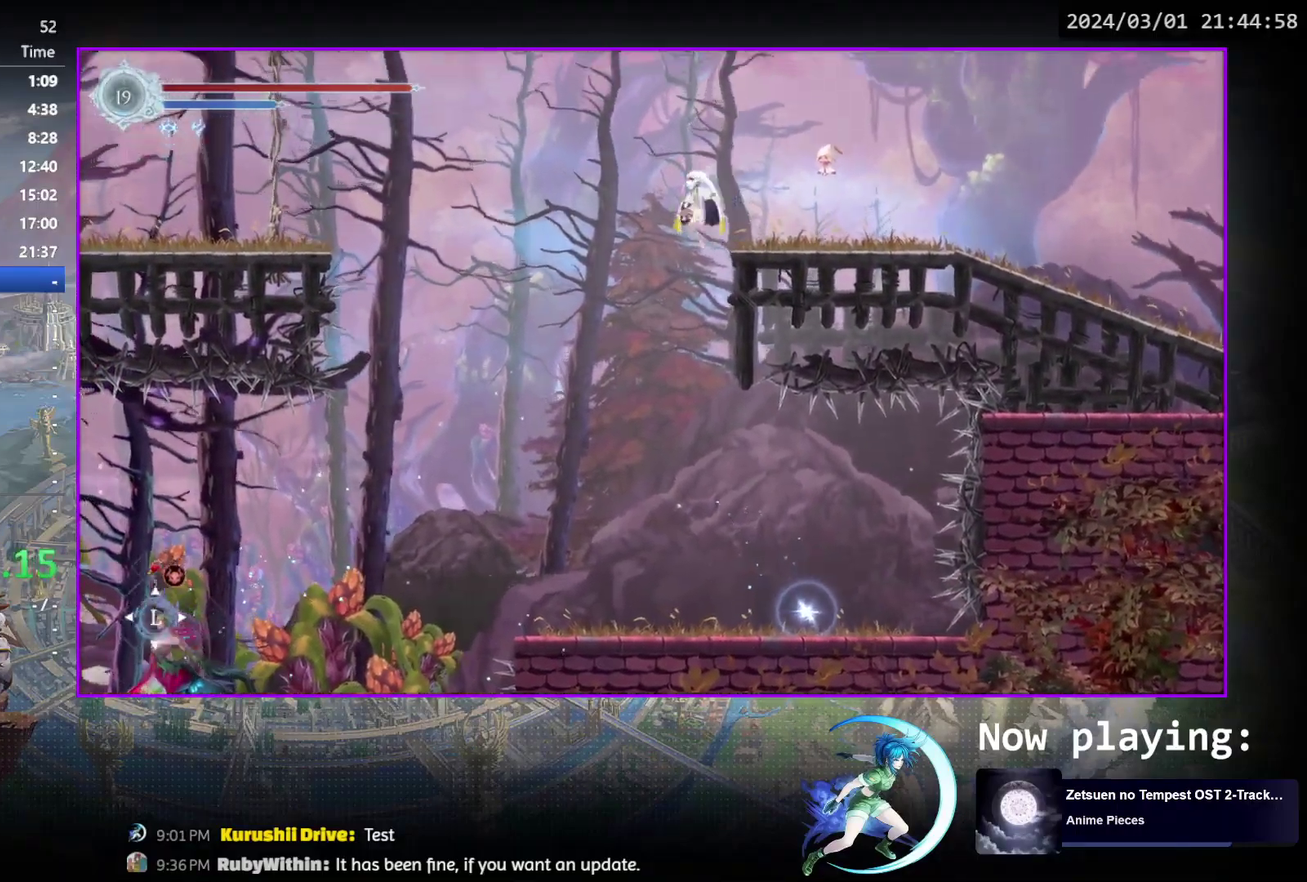
Gameplay with a controller (PlayStation layout); each line is a JSON object with the inputs held at the frame after it (dt_ms = milliseconds from this image to that frame). "events" lists button and stick changes between this image and that frame as [ms after this image, input, new state], when the widget could be followed in between. Not read: L3 R3 left_stick right_stick.
{"dt_ms": 500, "buttons": ["DPAD_LEFT"], "events": [[183, "DPAD_LEFT", "up"], [500, "DPAD_LEFT", "down"]]}
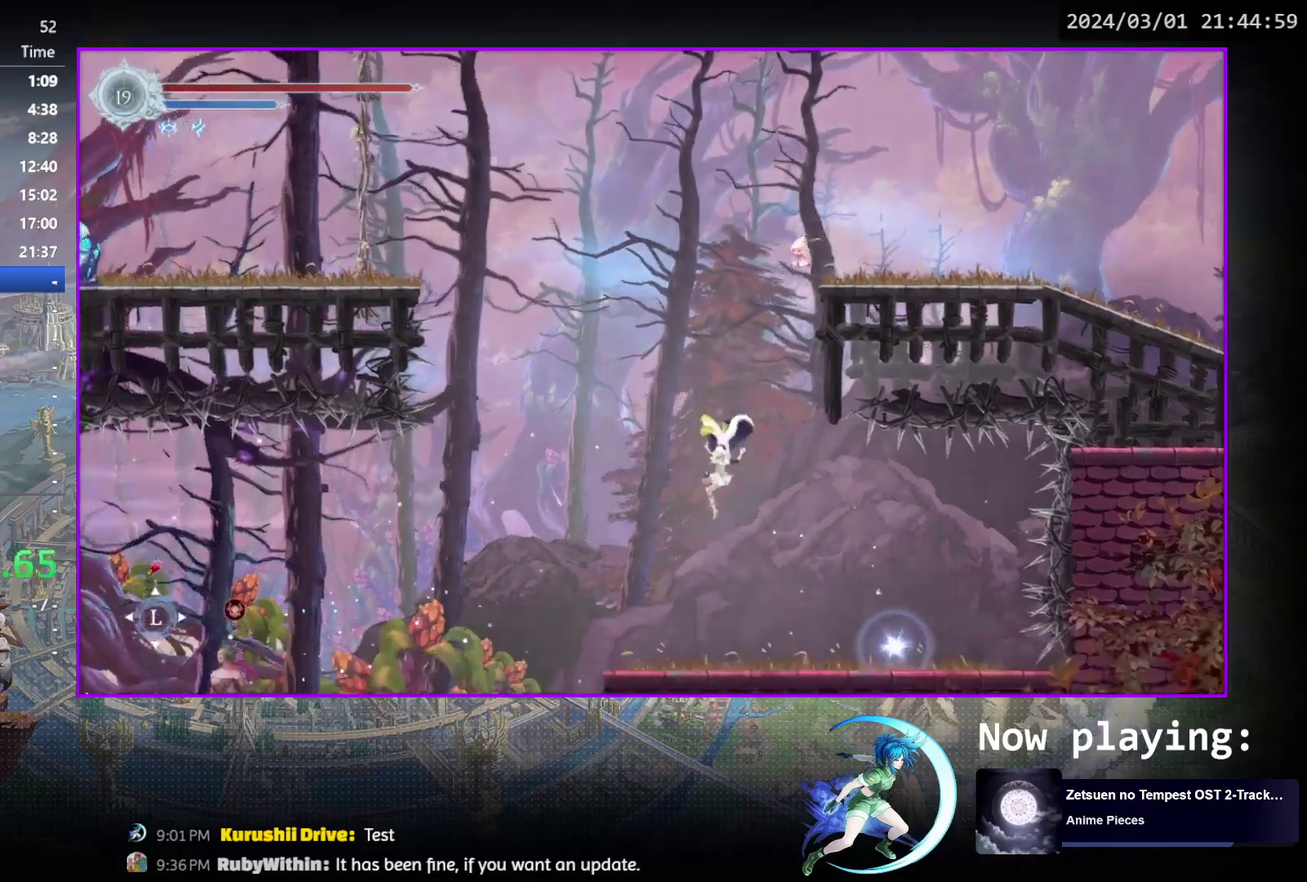
{"dt_ms": 700, "buttons": ["TRIANGLE", "DPAD_LEFT"], "events": [[683, "TRIANGLE", "down"]]}
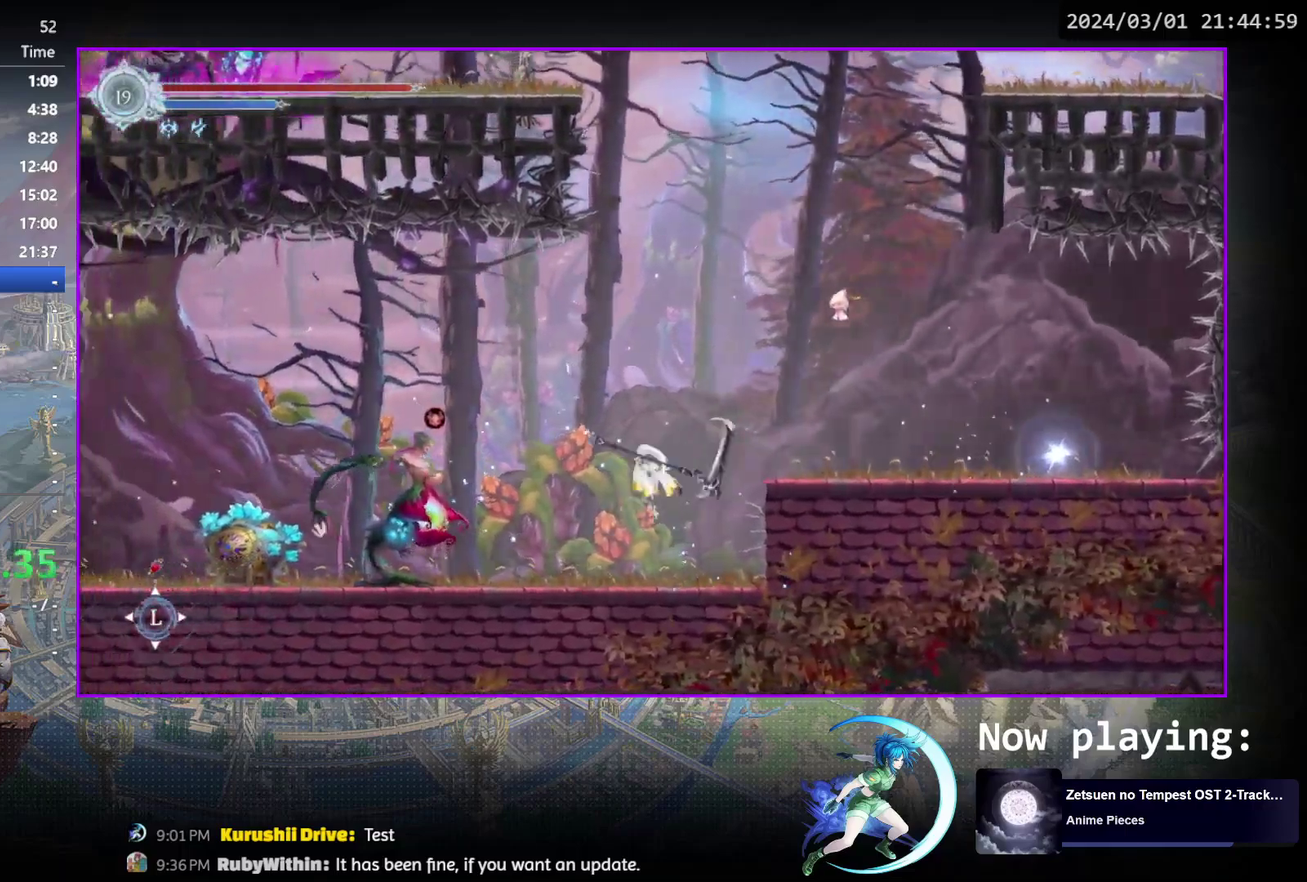
{"dt_ms": 300, "buttons": ["DPAD_LEFT"], "events": [[117, "TRIANGLE", "up"]]}
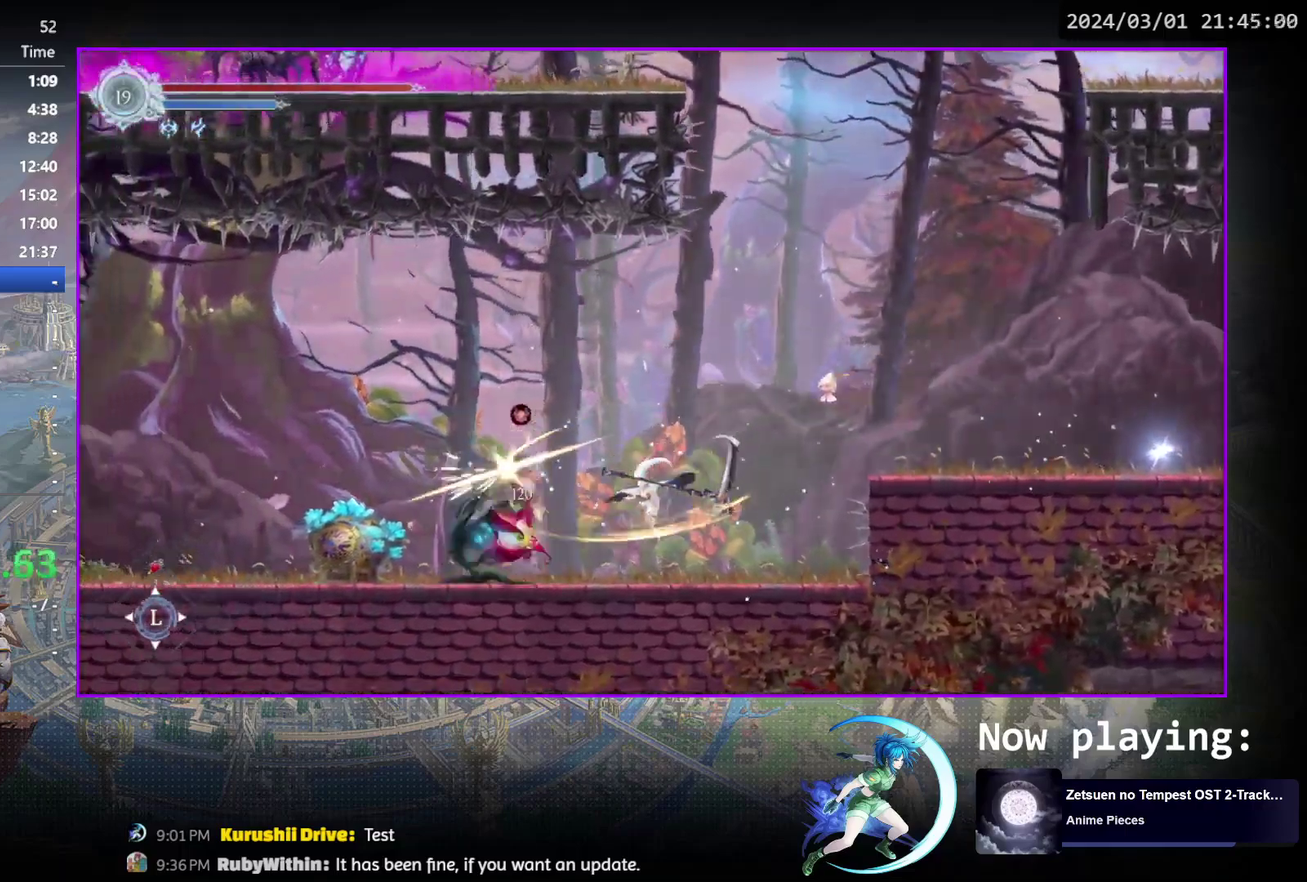
{"dt_ms": 300, "buttons": [], "events": [[50, "DPAD_LEFT", "up"], [150, "TRIANGLE", "down"], [300, "TRIANGLE", "up"]]}
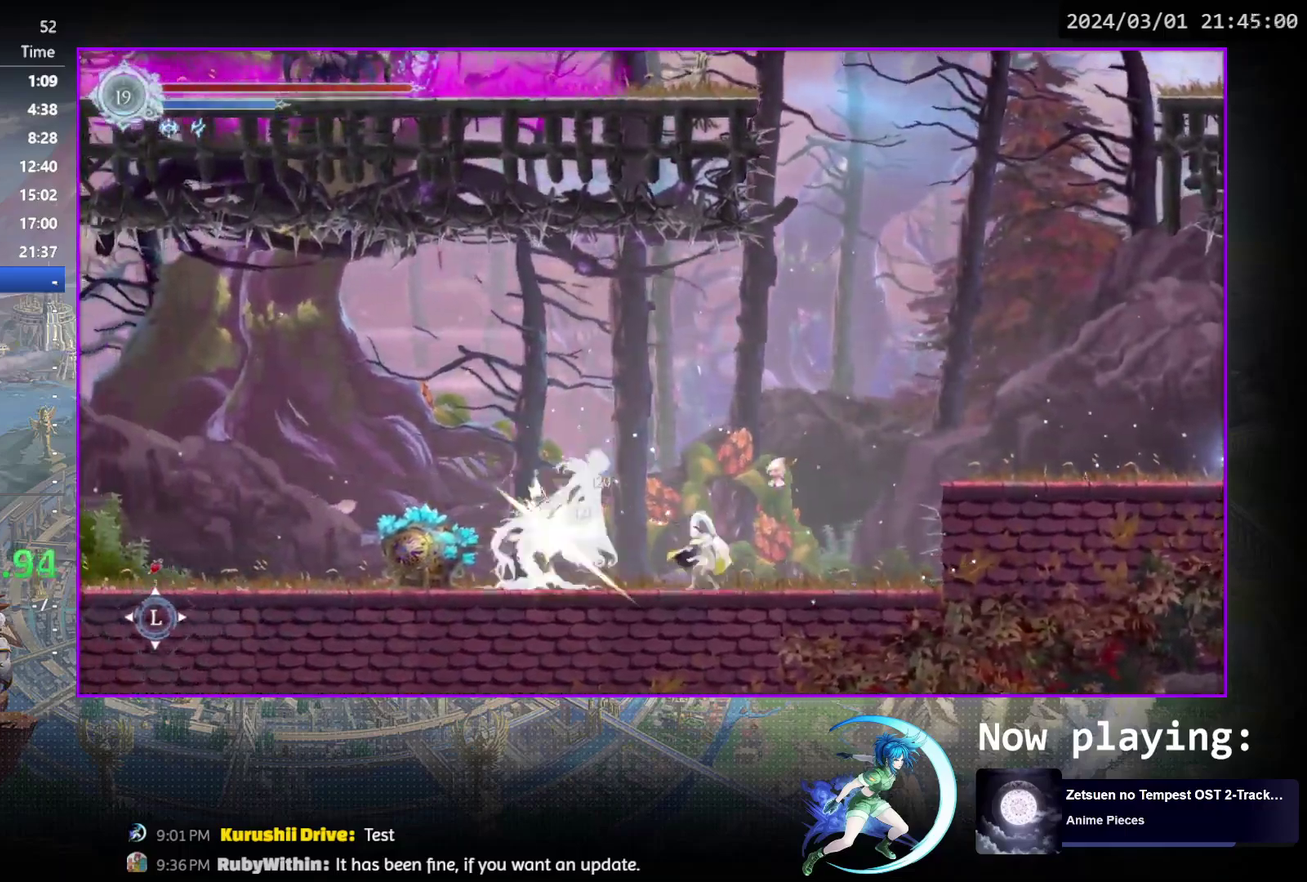
{"dt_ms": 600, "buttons": ["DPAD_LEFT"], "events": [[17, "DPAD_DOWN", "down"], [67, "DPAD_DOWN", "up"], [83, "TRIANGLE", "down"], [233, "DPAD_DOWN", "down"], [250, "TRIANGLE", "up"], [300, "DPAD_DOWN", "up"], [317, "TRIANGLE", "down"], [450, "TRIANGLE", "up"], [533, "DPAD_LEFT", "down"]]}
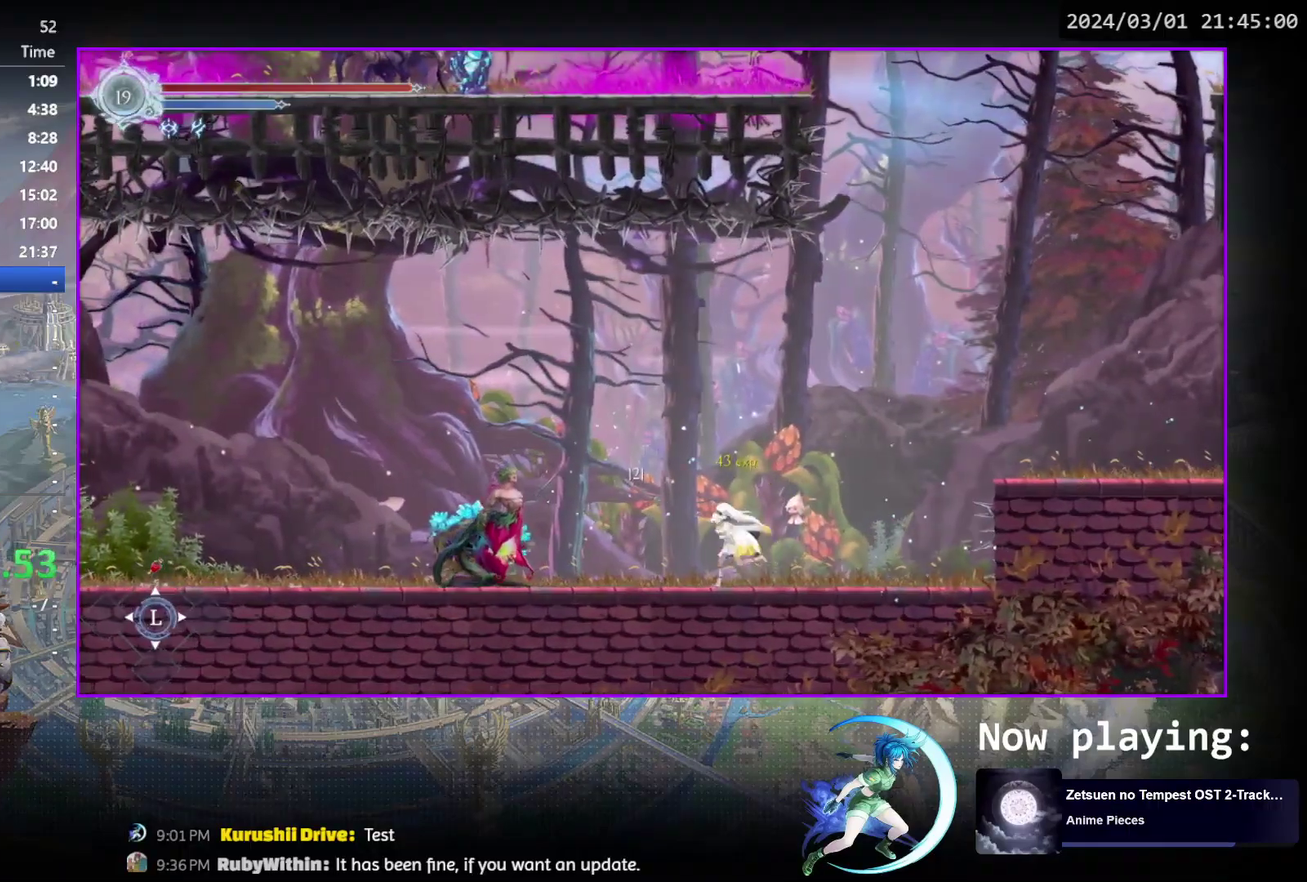
{"dt_ms": 600, "buttons": [], "events": [[50, "R1", "down"], [217, "DPAD_LEFT", "up"], [217, "R1", "up"], [333, "SQUARE", "down"], [500, "SQUARE", "up"]]}
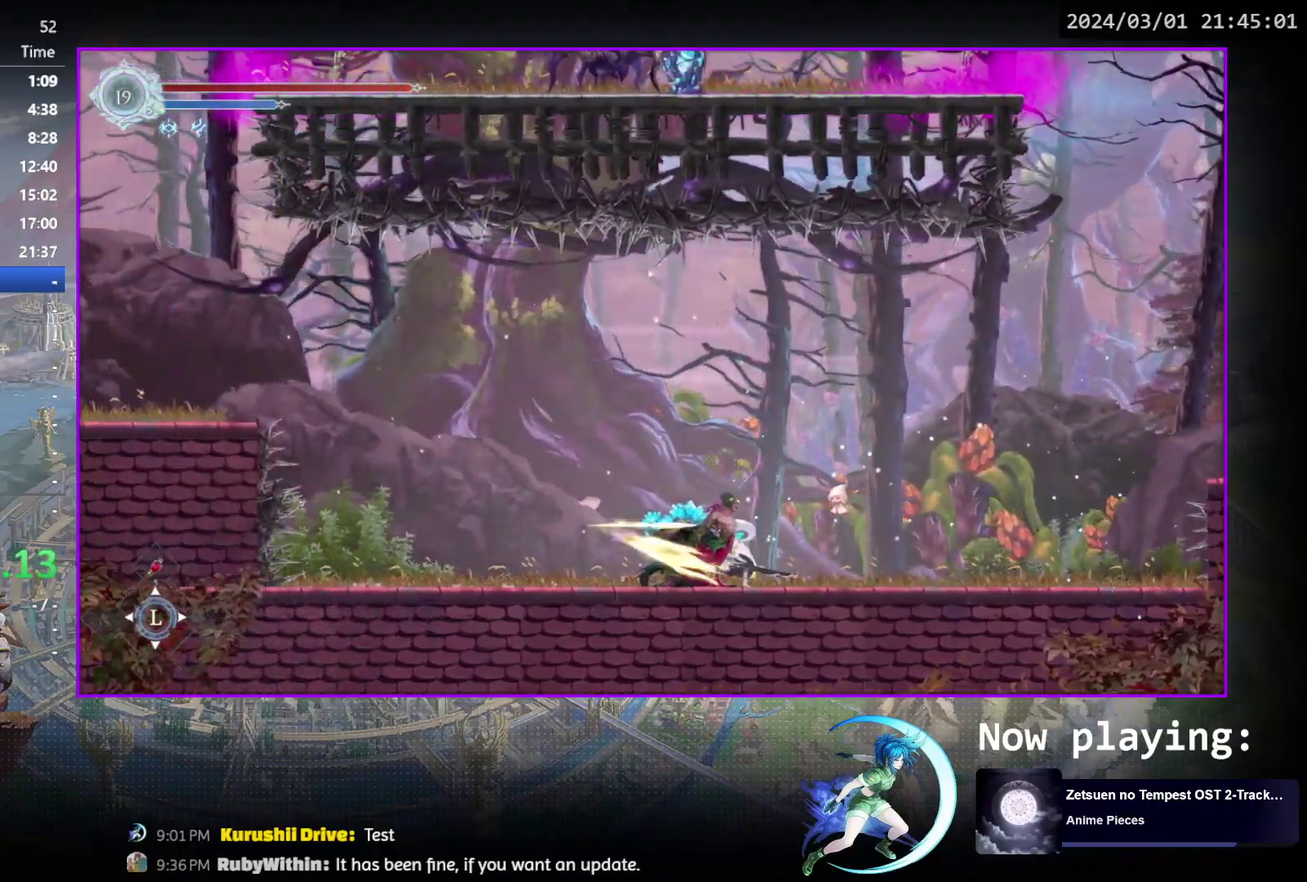
{"dt_ms": 300, "buttons": ["DPAD_LEFT"], "events": [[233, "DPAD_LEFT", "down"]]}
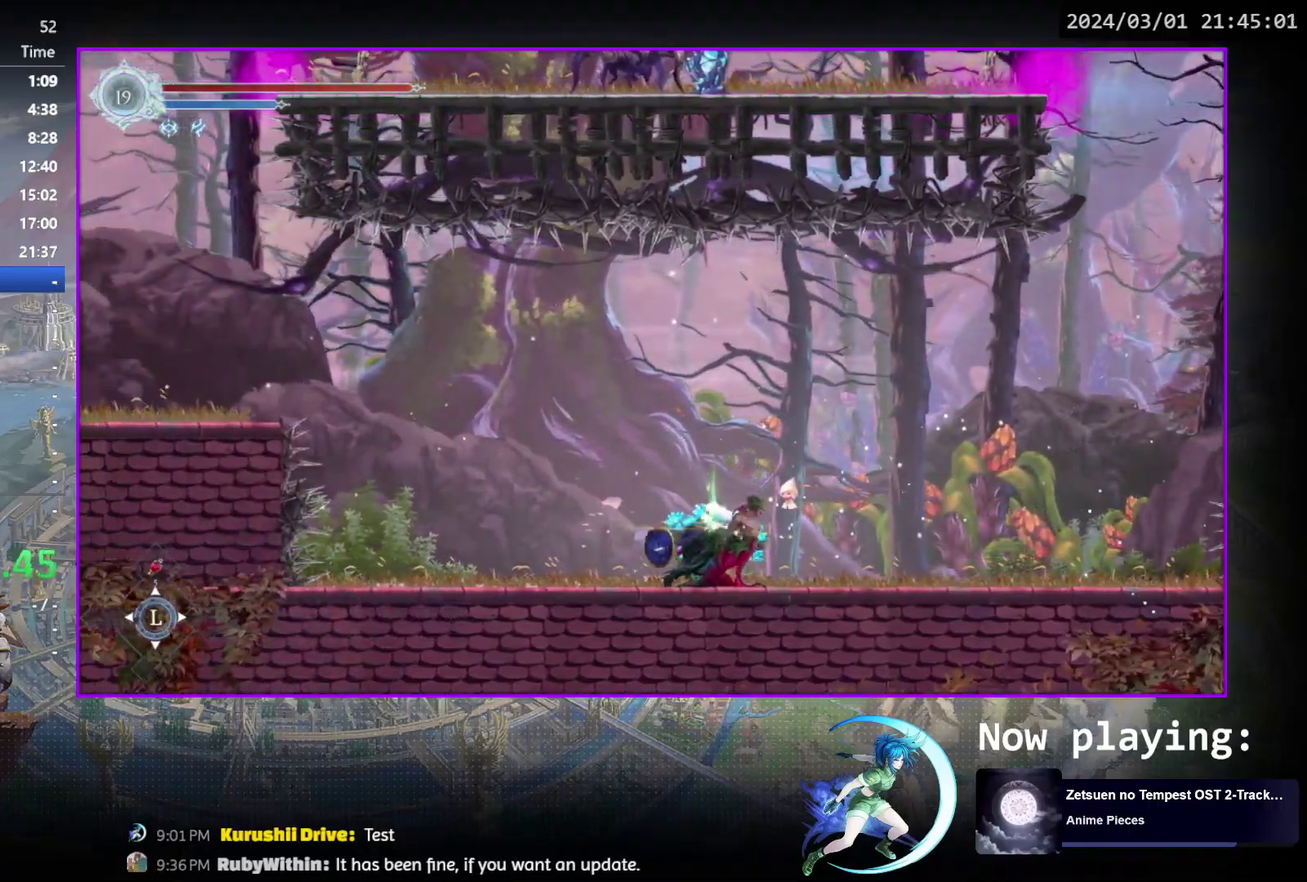
{"dt_ms": 700, "buttons": [], "events": [[17, "DPAD_LEFT", "up"]]}
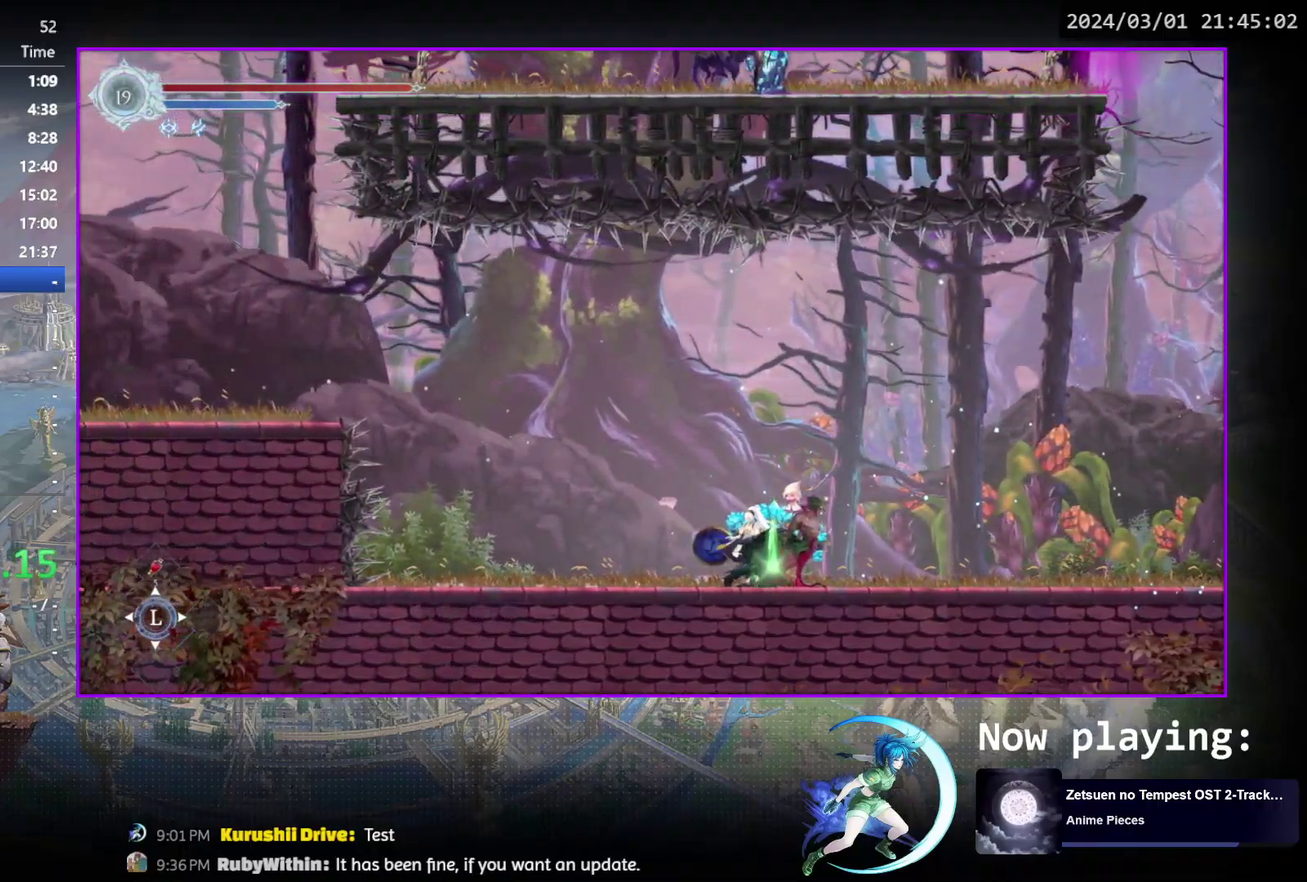
{"dt_ms": 300, "buttons": [], "events": [[100, "DPAD_UP", "down"], [200, "DPAD_UP", "up"]]}
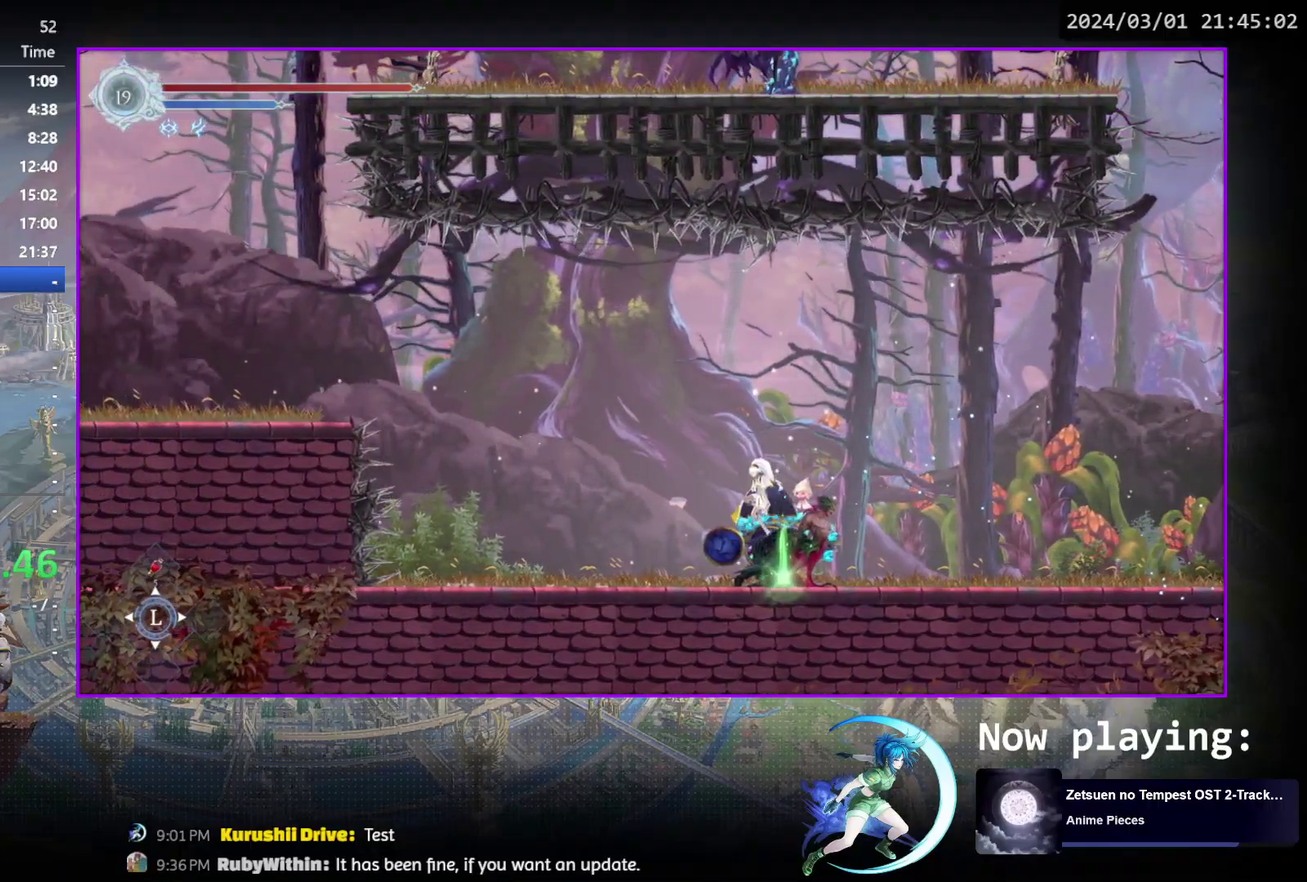
{"dt_ms": 700, "buttons": [], "events": [[517, "DPAD_UP", "down"], [567, "CROSS", "down"], [600, "DPAD_UP", "up"], [633, "CROSS", "up"]]}
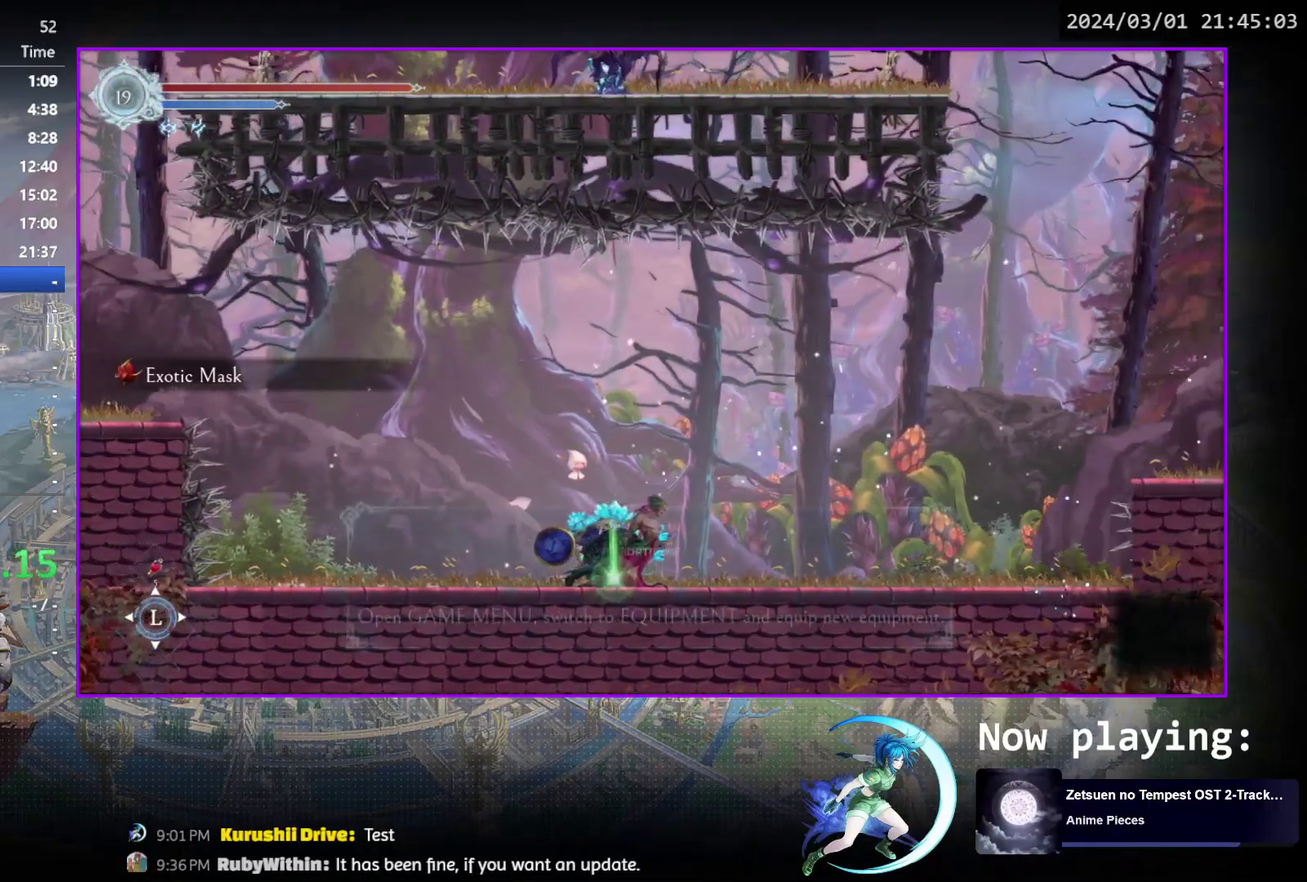
{"dt_ms": 400, "buttons": ["R1"], "events": [[100, "START", "down"], [283, "START", "up"], [400, "R1", "down"]]}
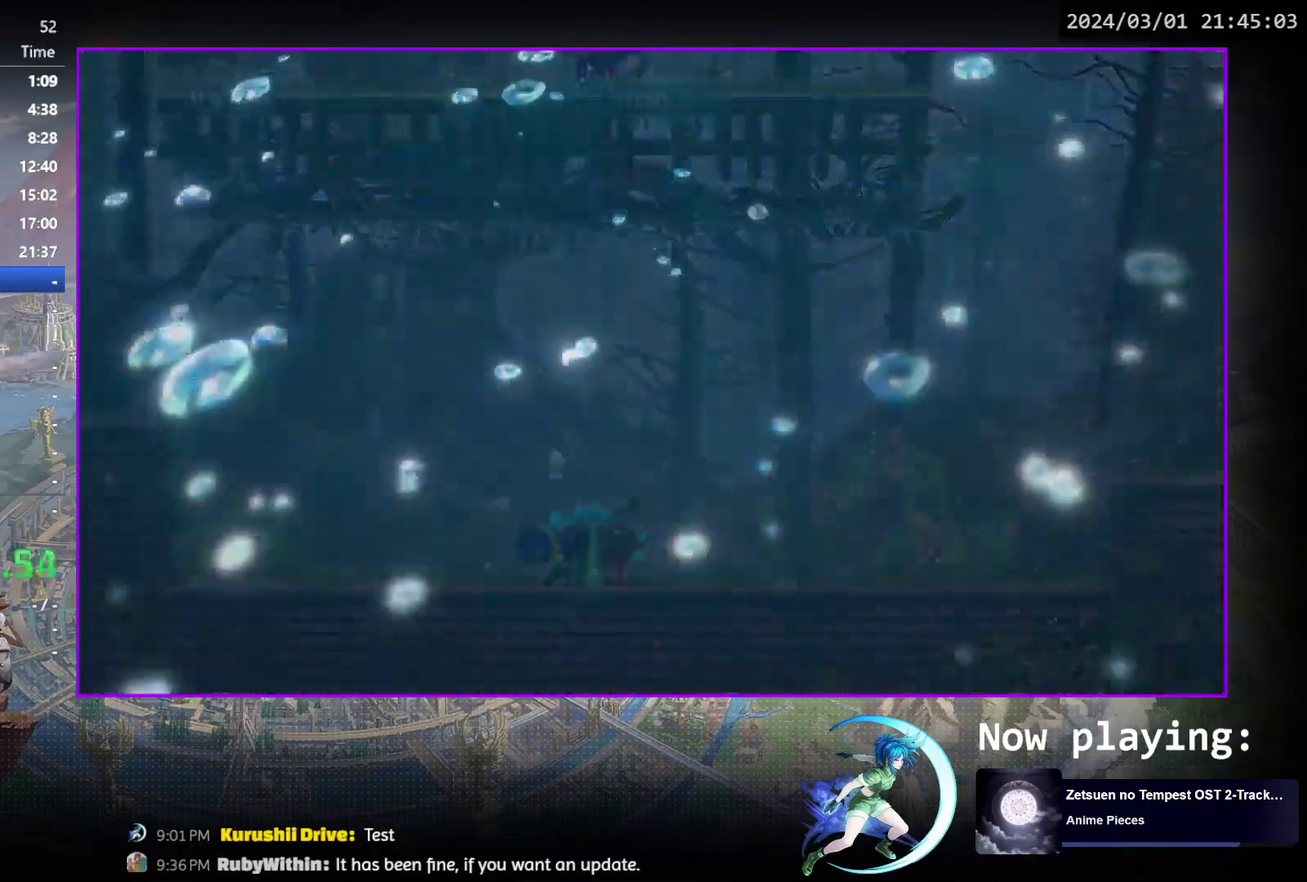
{"dt_ms": 600, "buttons": [], "events": [[117, "R1", "up"]]}
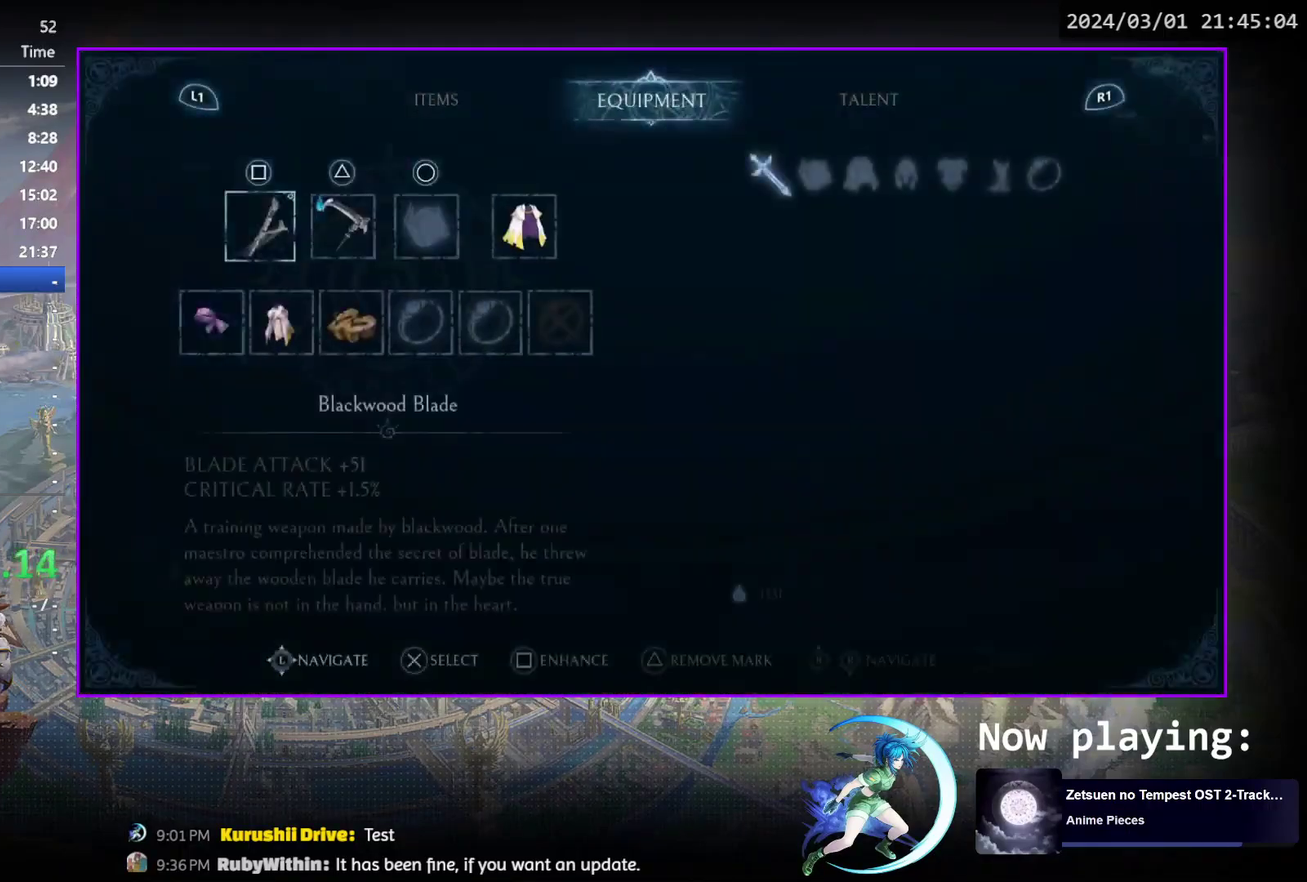
{"dt_ms": 500, "buttons": ["DPAD_RIGHT"], "events": [[317, "CROSS", "down"], [367, "CROSS", "up"], [500, "DPAD_RIGHT", "down"]]}
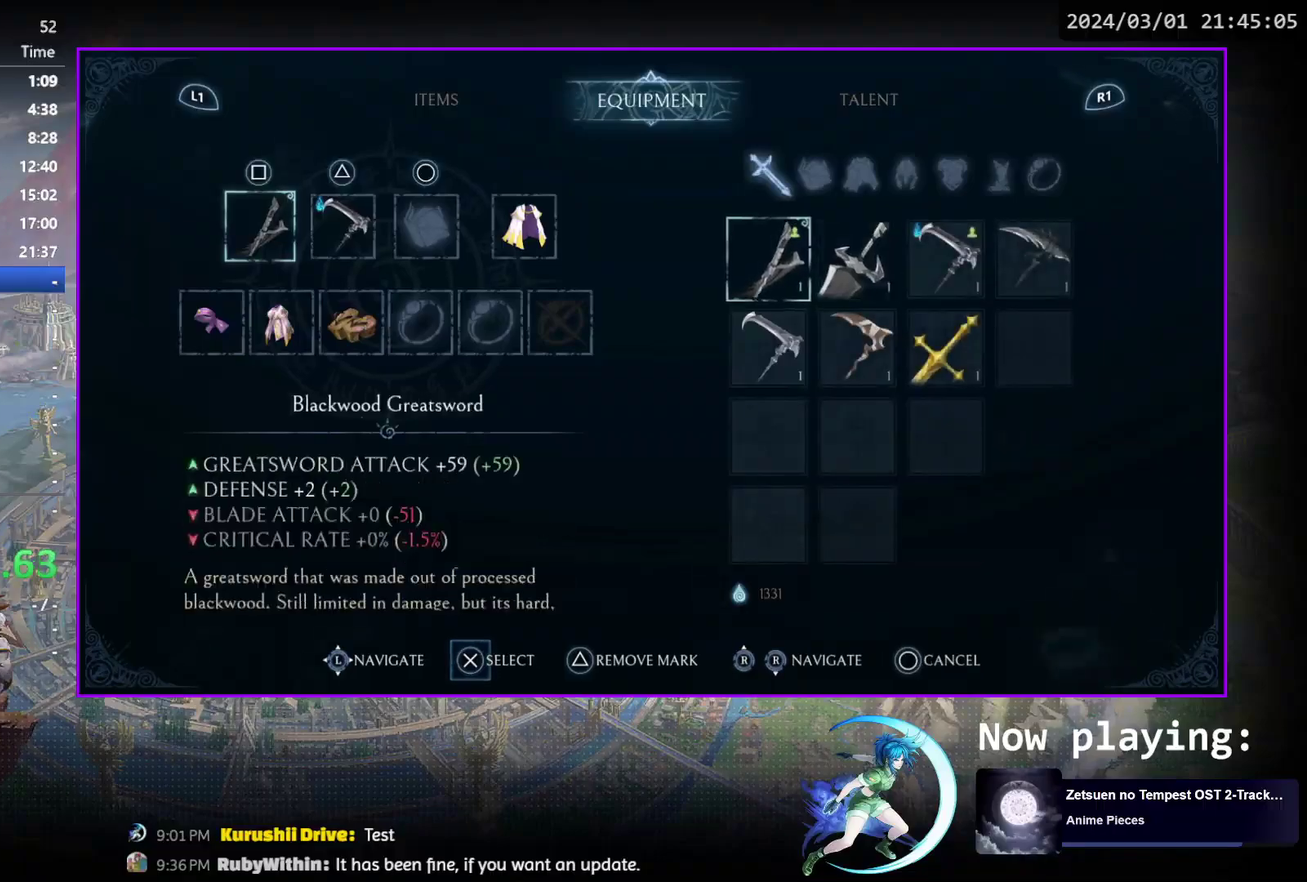
{"dt_ms": 600, "buttons": ["CROSS"], "events": [[67, "DPAD_RIGHT", "up"], [250, "DPAD_DOWN", "down"], [300, "DPAD_DOWN", "up"], [433, "DPAD_RIGHT", "down"], [517, "DPAD_RIGHT", "up"], [600, "CROSS", "down"]]}
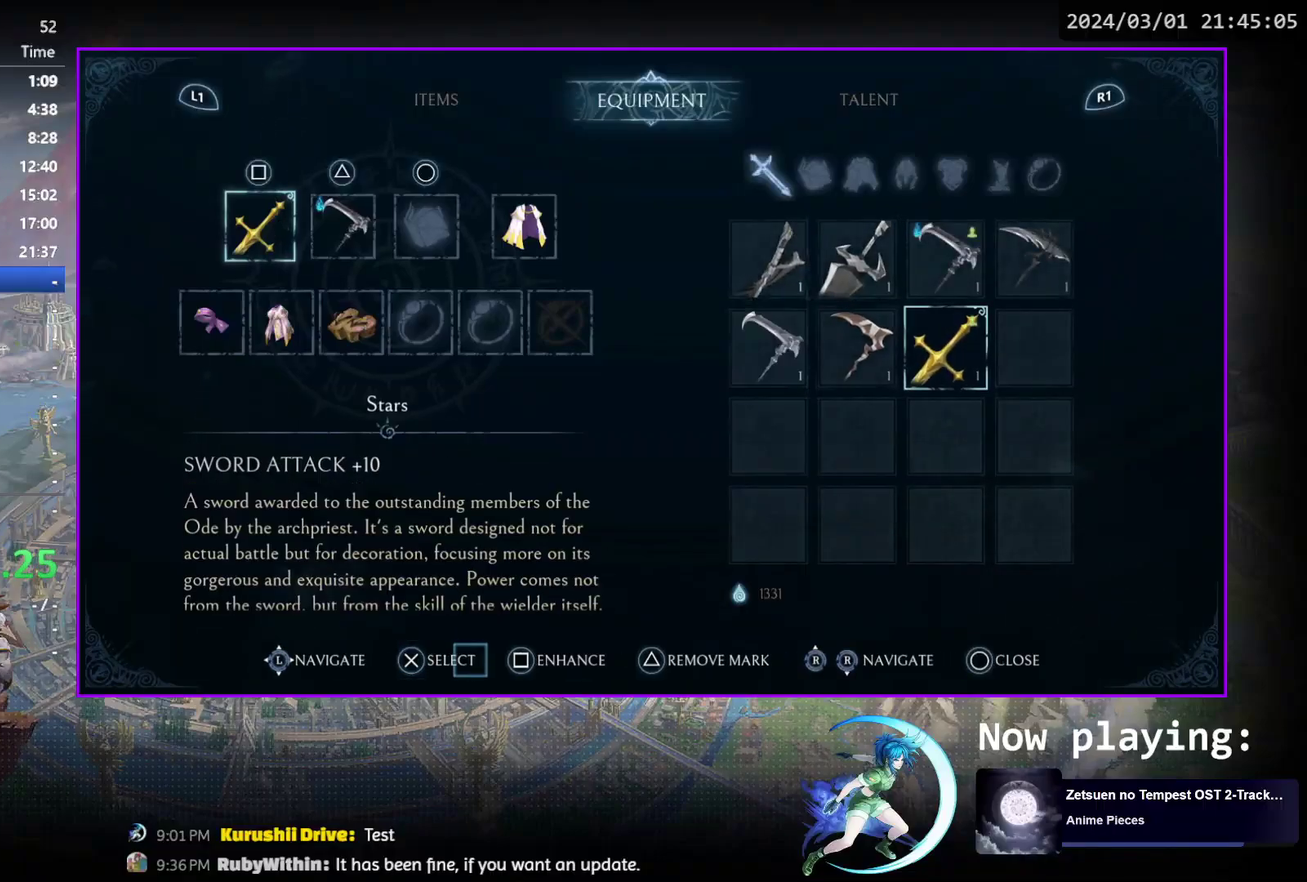
{"dt_ms": 400, "buttons": [], "events": [[50, "CROSS", "up"], [317, "DPAD_RIGHT", "down"], [400, "DPAD_RIGHT", "up"]]}
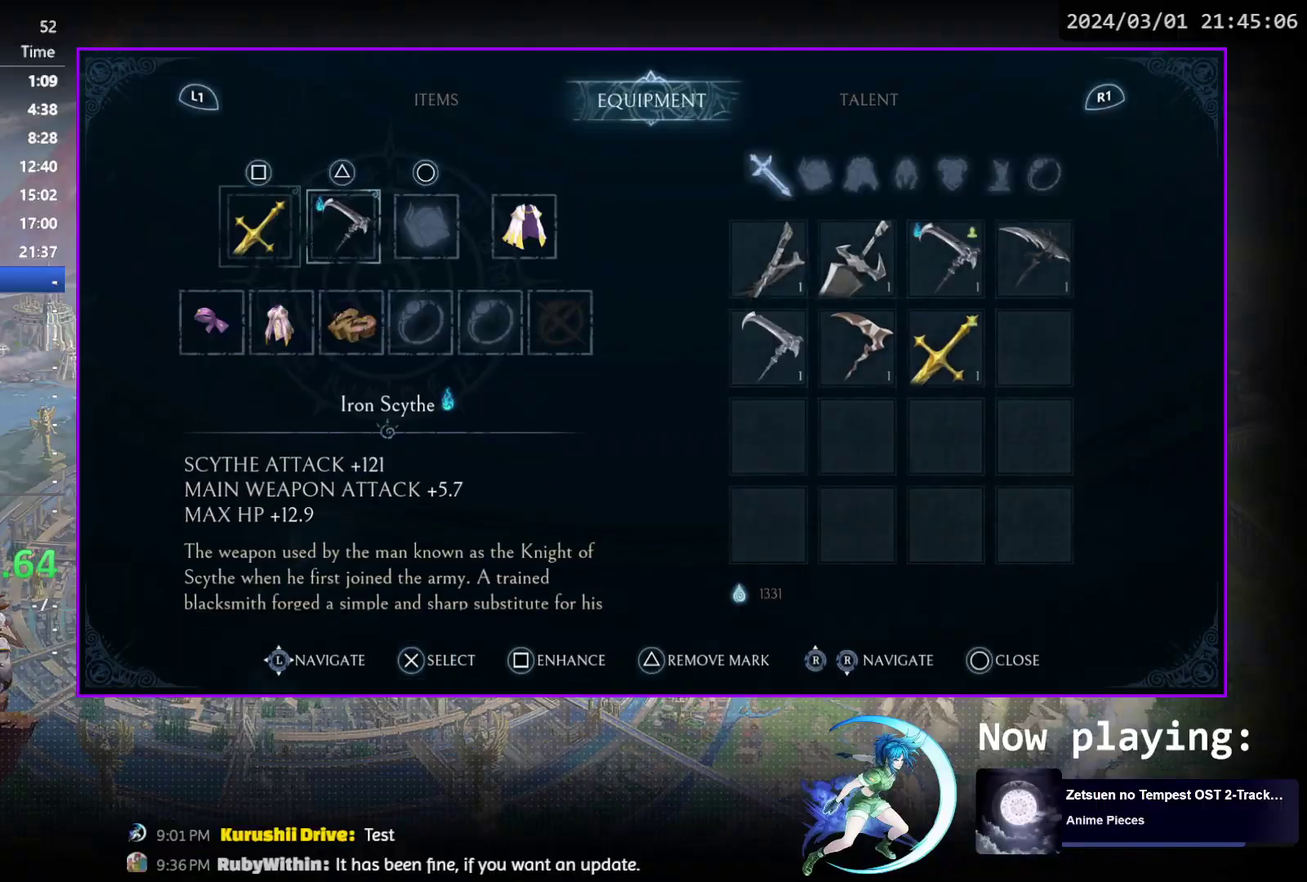
{"dt_ms": 400, "buttons": ["DPAD_LEFT"], "events": [[167, "DPAD_DOWN", "down"], [250, "DPAD_DOWN", "up"], [400, "DPAD_LEFT", "down"]]}
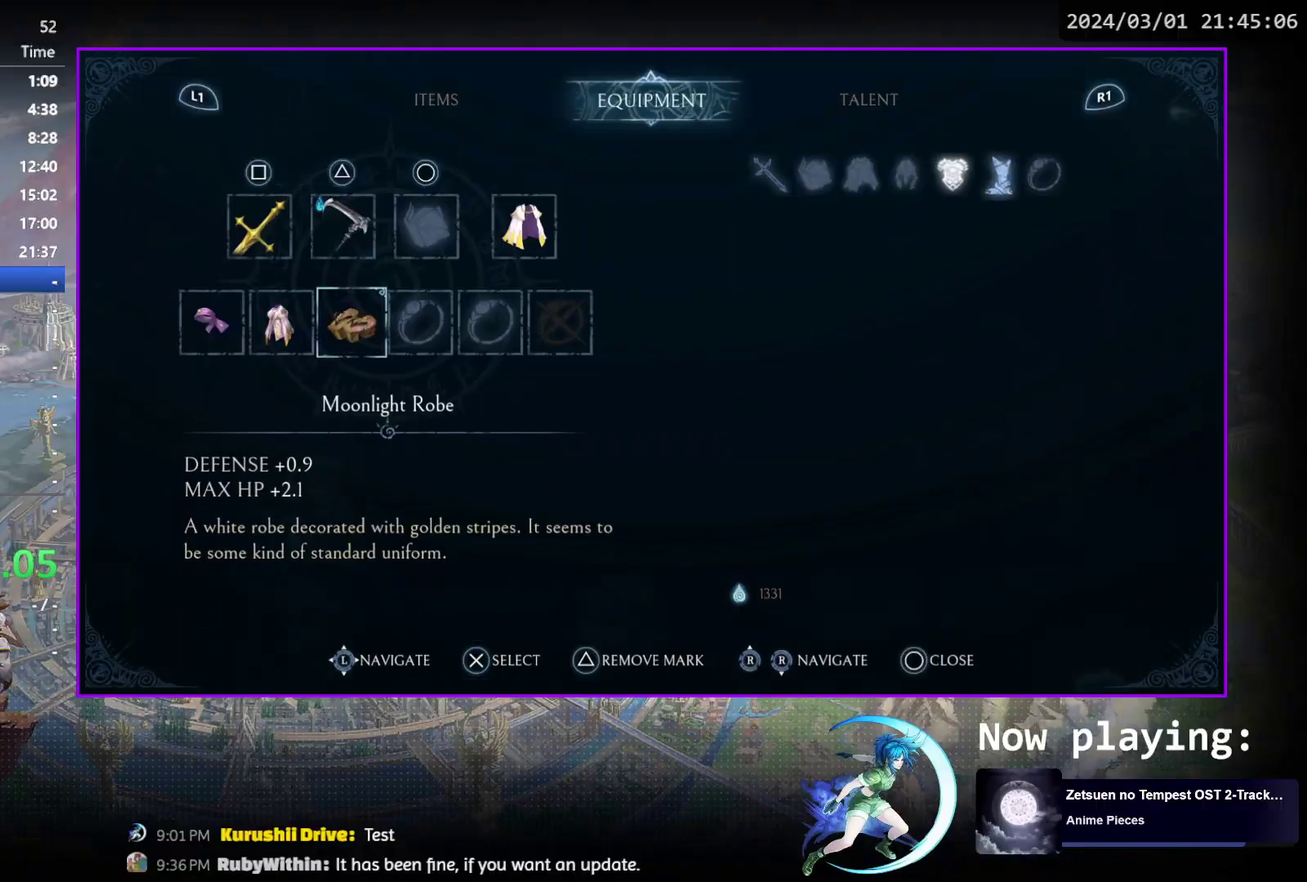
{"dt_ms": 600, "buttons": [], "events": [[83, "DPAD_LEFT", "up"], [483, "DPAD_LEFT", "down"], [583, "DPAD_LEFT", "up"]]}
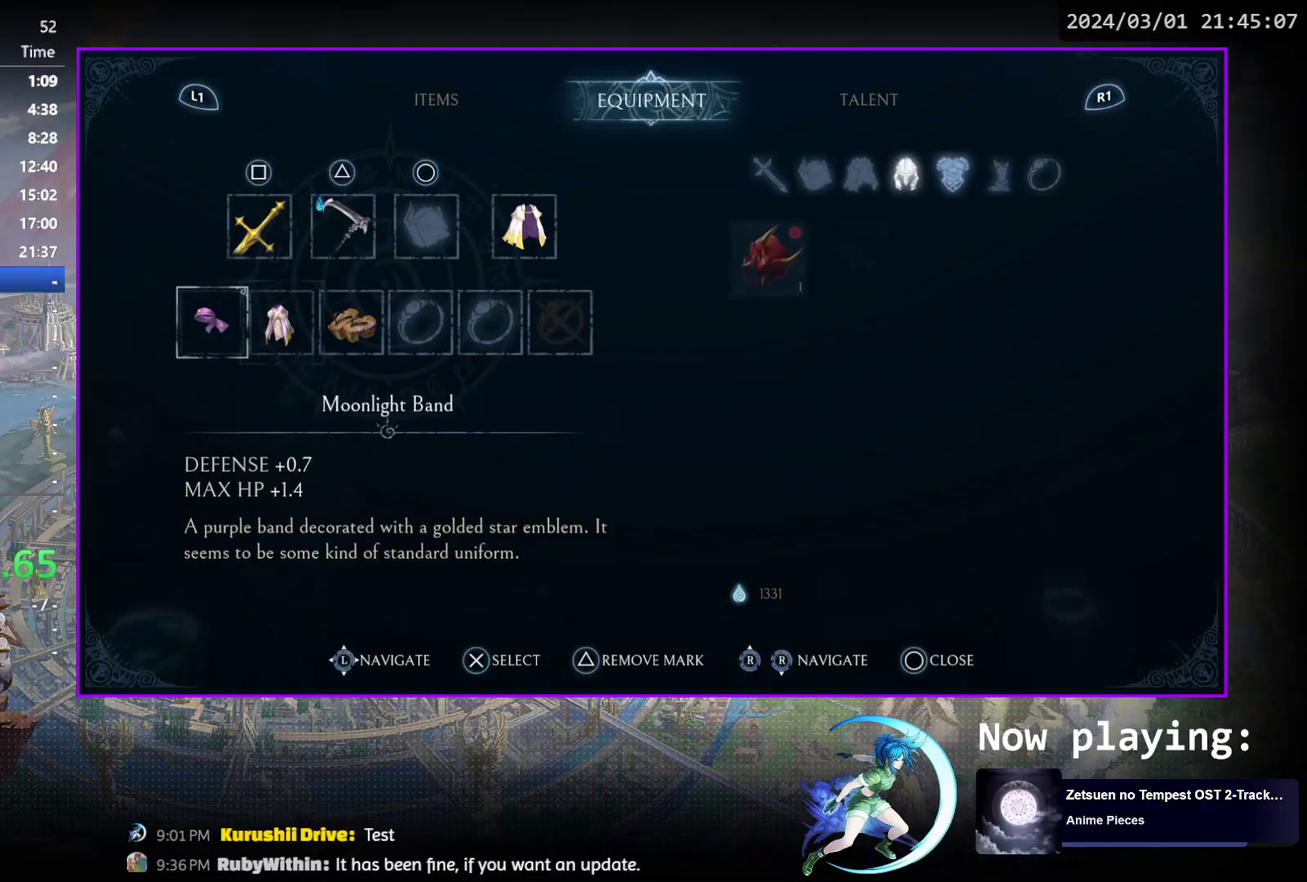
{"dt_ms": 300, "buttons": [], "events": [[133, "CROSS", "down"], [233, "CROSS", "up"]]}
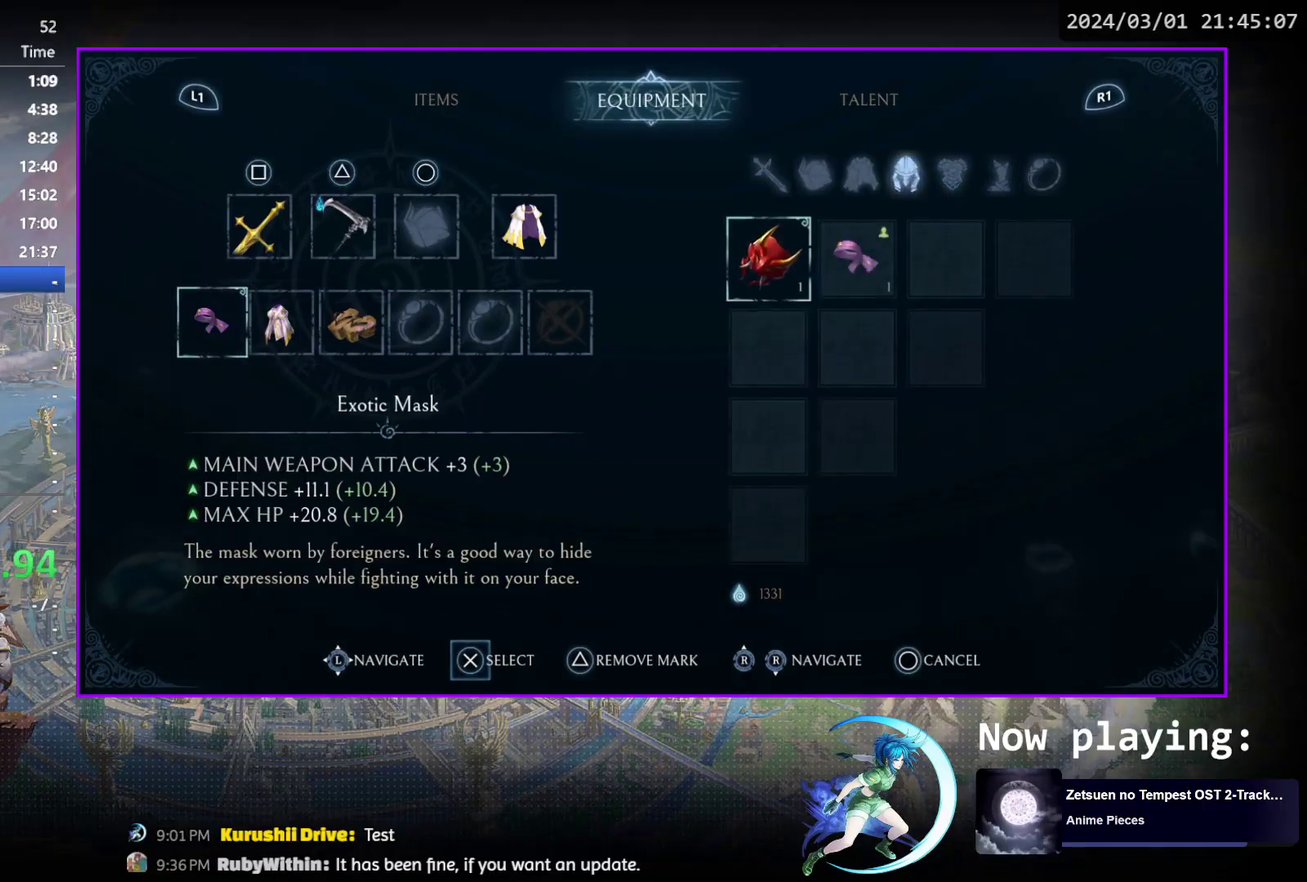
{"dt_ms": 800, "buttons": [], "events": [[333, "DPAD_LEFT", "down"], [400, "DPAD_LEFT", "up"], [483, "CROSS", "down"], [550, "CROSS", "up"], [700, "CIRCLE", "down"], [783, "CIRCLE", "up"]]}
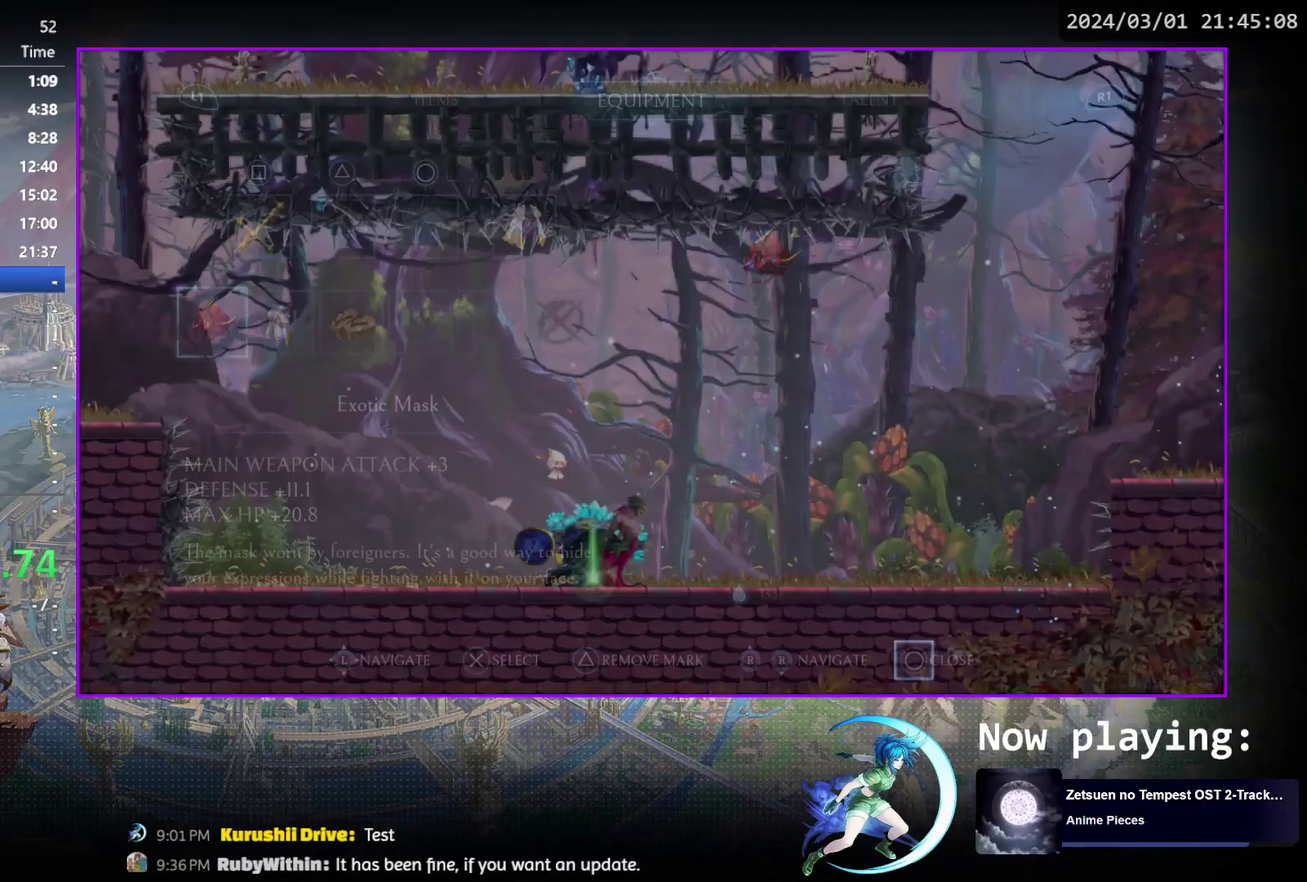
{"dt_ms": 400, "buttons": ["DPAD_RIGHT"], "events": [[83, "DPAD_RIGHT", "down"]]}
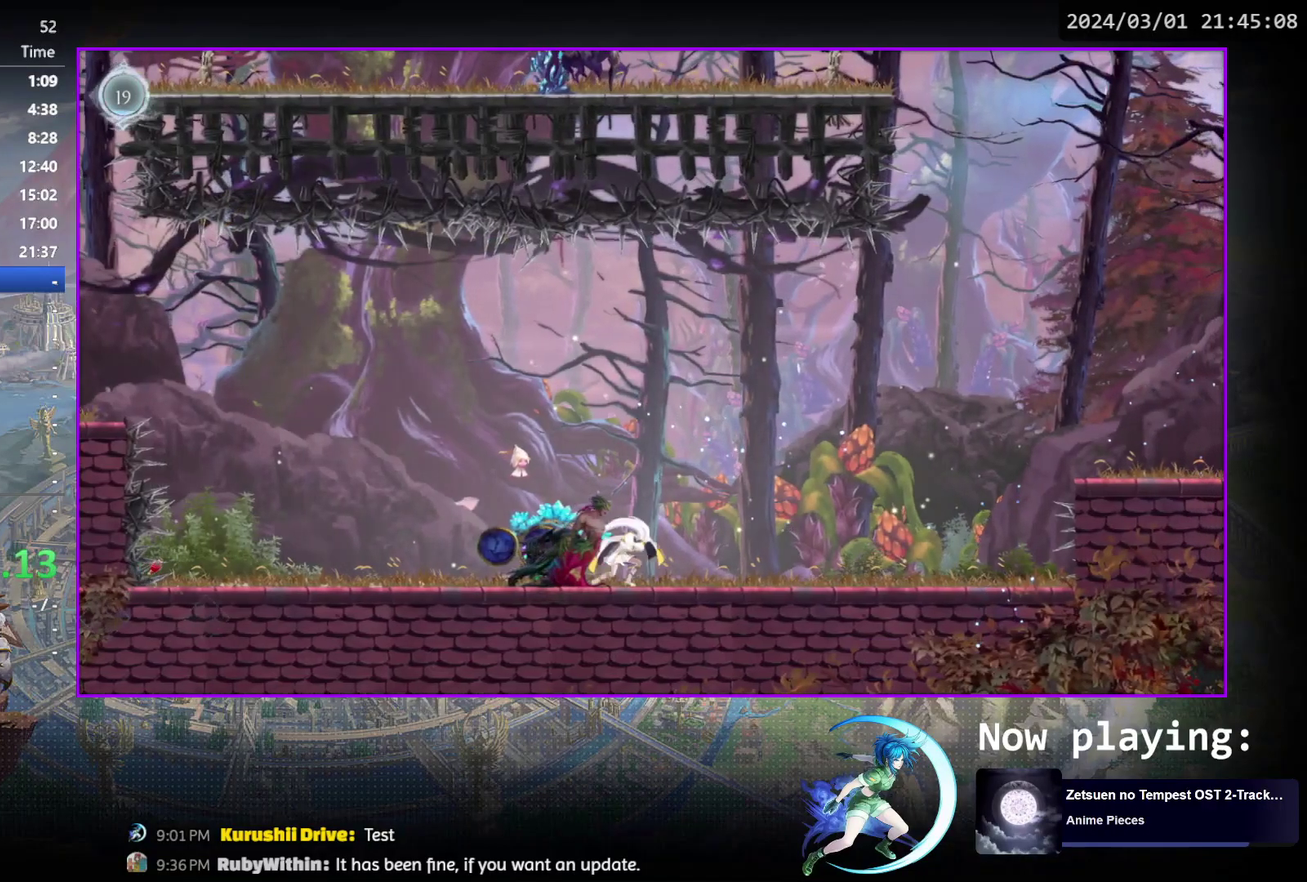
{"dt_ms": 700, "buttons": ["DPAD_RIGHT"], "events": [[17, "R1", "down"], [117, "DPAD_RIGHT", "up"], [117, "R1", "up"], [183, "DPAD_RIGHT", "down"], [267, "CROSS", "down"], [433, "CROSS", "up"], [500, "CROSS", "down"], [683, "CROSS", "up"]]}
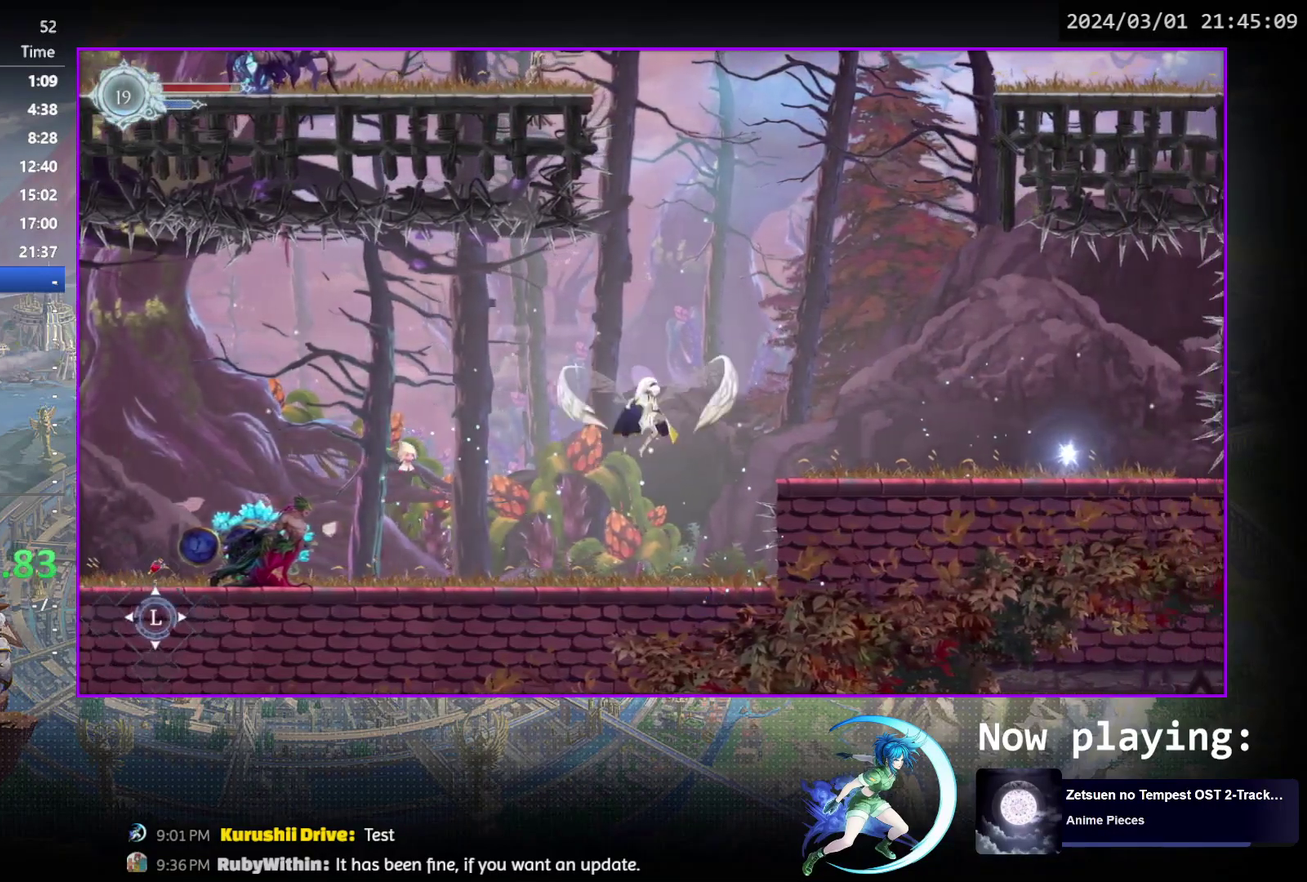
{"dt_ms": 300, "buttons": [], "events": [[50, "R1", "down"], [133, "DPAD_DOWN", "down"], [200, "CROSS", "down"], [250, "DPAD_RIGHT", "up"], [250, "R1", "up"], [267, "DPAD_DOWN", "up"], [300, "CROSS", "up"]]}
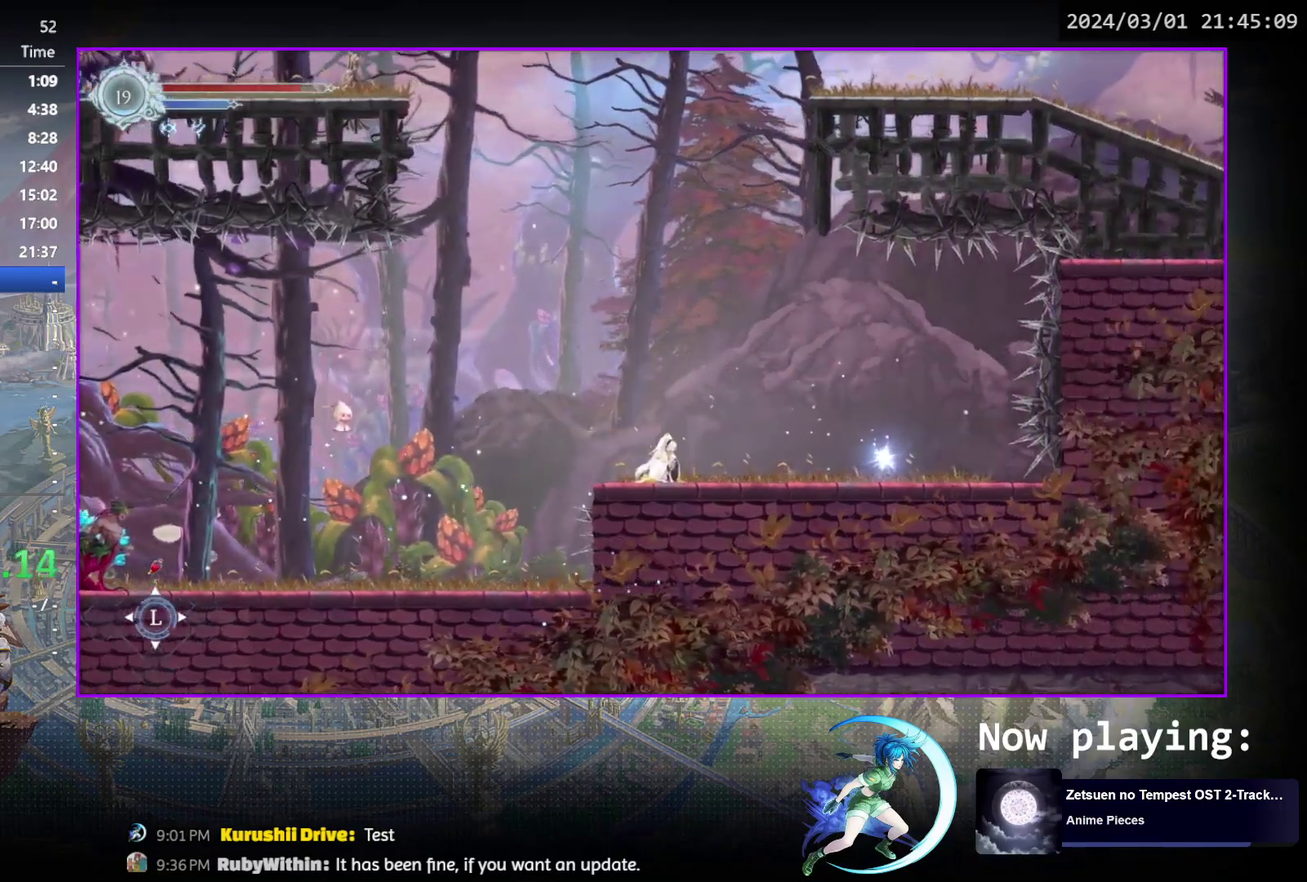
{"dt_ms": 500, "buttons": ["DPAD_RIGHT"], "events": [[167, "DPAD_RIGHT", "down"], [217, "CROSS", "down"], [300, "CROSS", "up"]]}
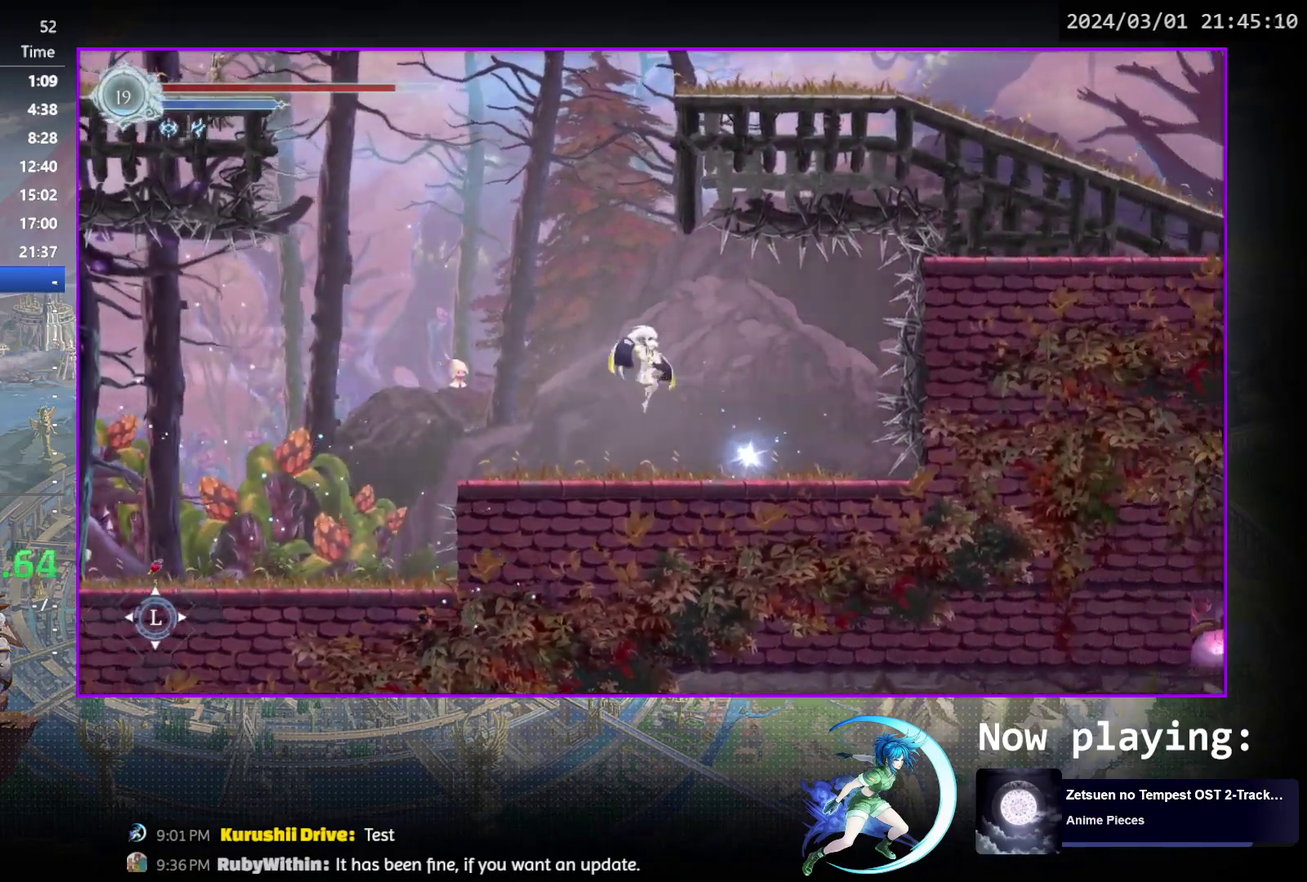
{"dt_ms": 300, "buttons": ["CIRCLE", "DPAD_UP"], "events": [[233, "DPAD_RIGHT", "up"], [233, "DPAD_UP", "down"], [300, "CIRCLE", "down"]]}
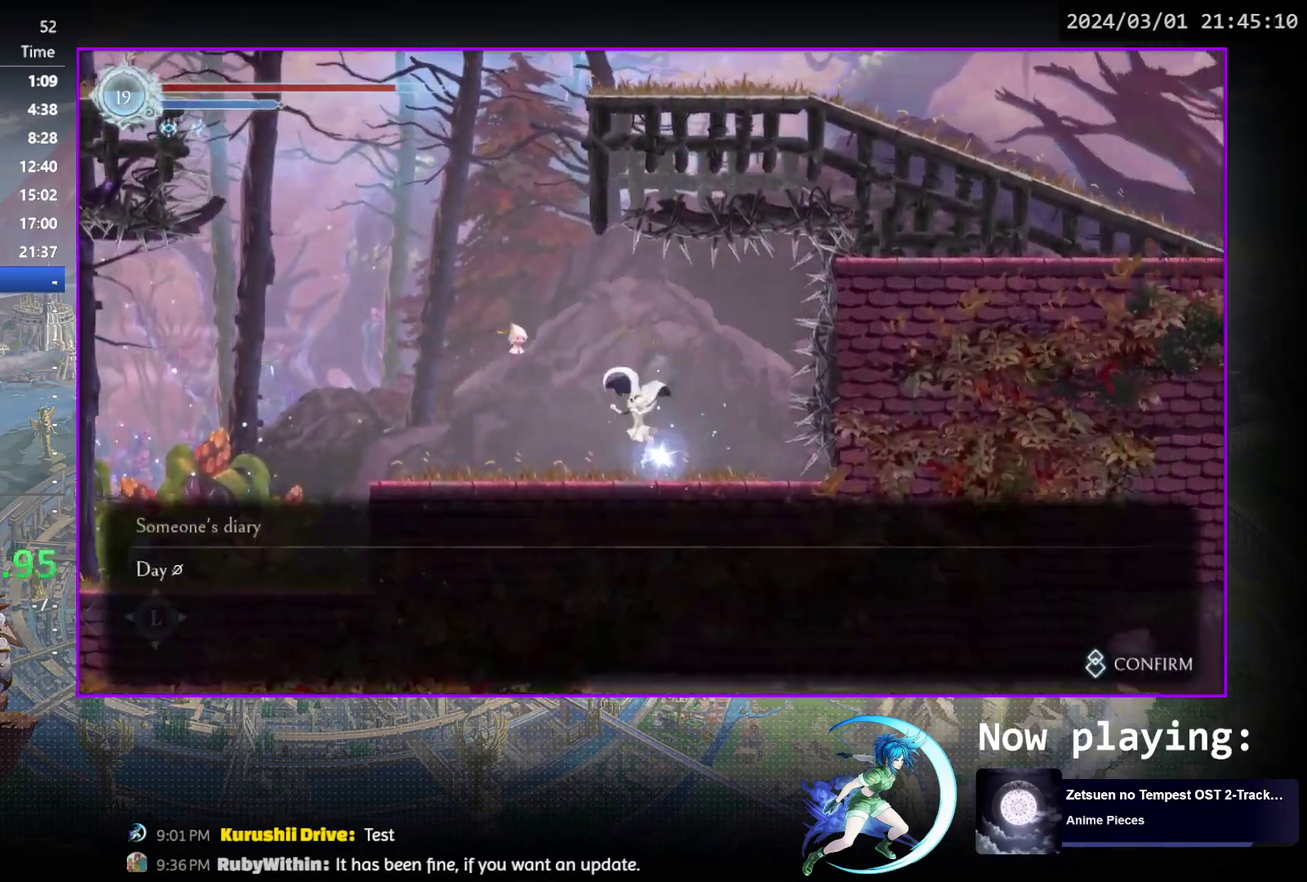
{"dt_ms": 500, "buttons": ["DPAD_LEFT"], "events": [[50, "CIRCLE", "up"], [50, "DPAD_UP", "up"], [133, "CIRCLE", "down"], [200, "CIRCLE", "up"], [283, "CIRCLE", "down"], [350, "CIRCLE", "up"], [417, "CIRCLE", "down"], [417, "DPAD_LEFT", "down"], [483, "CIRCLE", "up"]]}
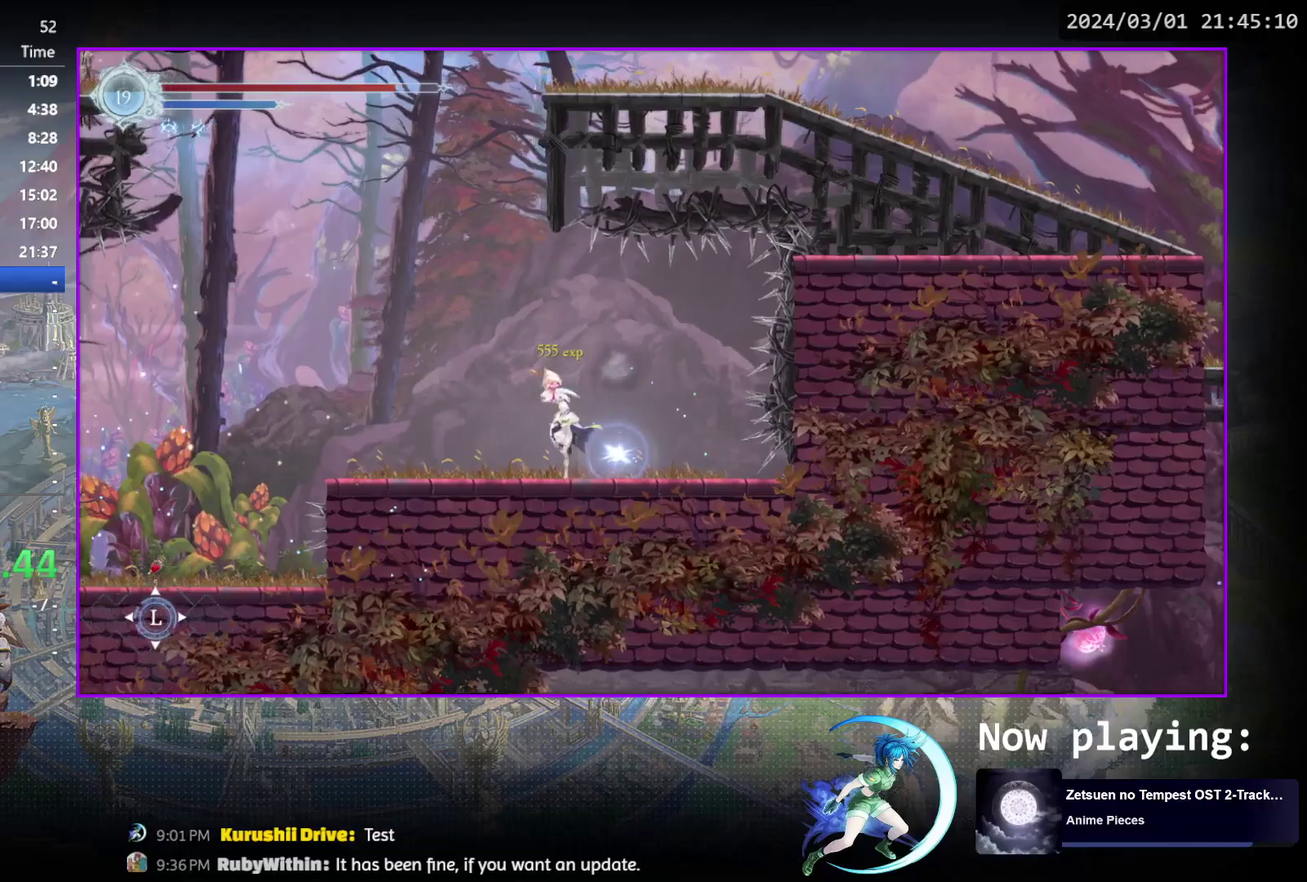
{"dt_ms": 800, "buttons": ["CROSS"], "events": [[217, "CROSS", "down"], [317, "DPAD_LEFT", "up"], [567, "CROSS", "up"], [600, "DPAD_RIGHT", "down"], [617, "CROSS", "down"], [750, "DPAD_RIGHT", "up"]]}
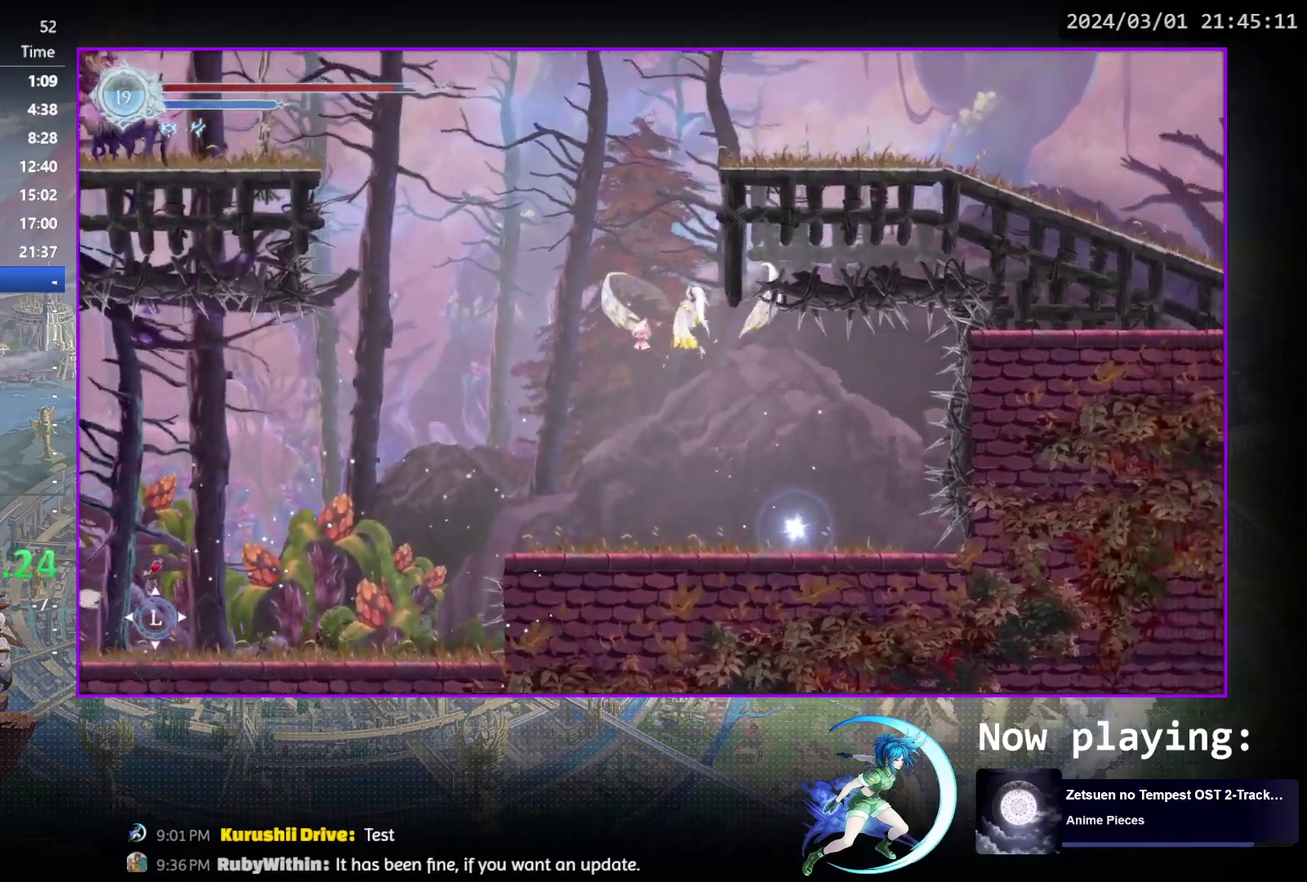
{"dt_ms": 400, "buttons": ["CROSS", "DPAD_RIGHT"], "events": [[200, "CROSS", "up"], [233, "DPAD_RIGHT", "down"], [283, "CROSS", "down"]]}
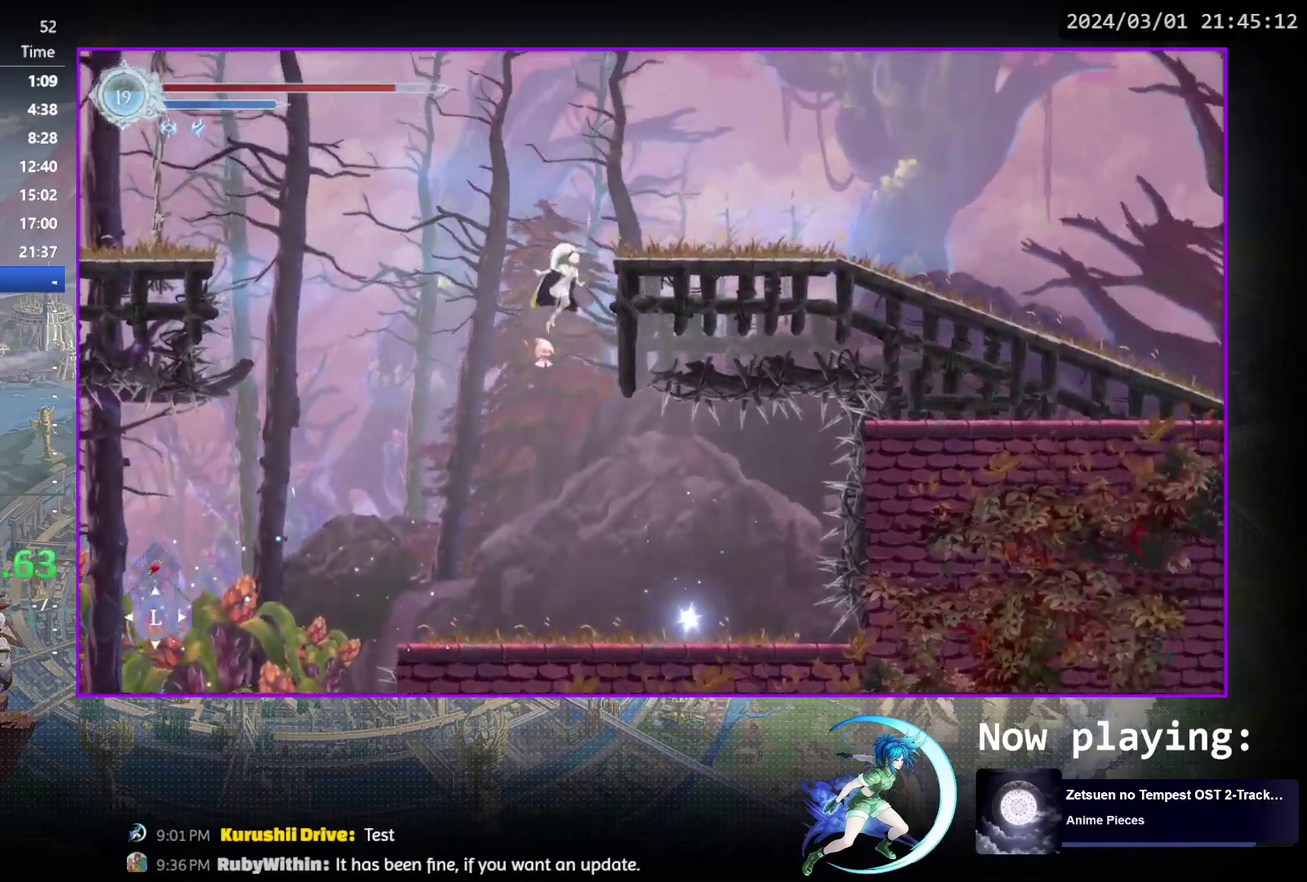
{"dt_ms": 600, "buttons": ["CROSS", "R1", "DPAD_DOWN", "DPAD_RIGHT"], "events": [[400, "CROSS", "up"], [433, "R1", "down"], [517, "DPAD_DOWN", "down"], [550, "CROSS", "down"]]}
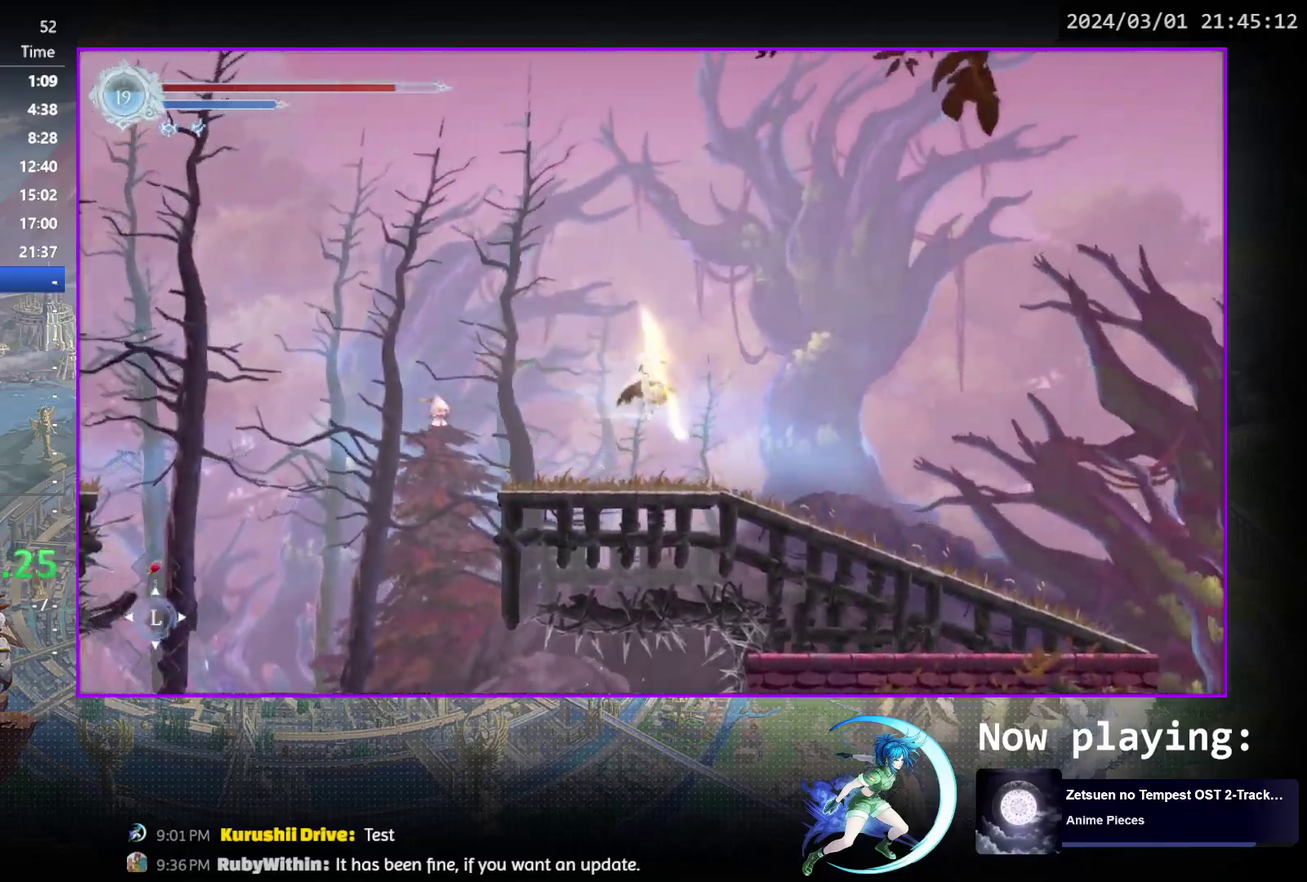
{"dt_ms": 400, "buttons": ["R1", "DPAD_DOWN", "DPAD_RIGHT"], "events": [[17, "DPAD_RIGHT", "up"], [33, "DPAD_DOWN", "up"], [33, "R1", "up"], [50, "CROSS", "up"], [117, "DPAD_RIGHT", "down"], [217, "DPAD_DOWN", "down"], [317, "R1", "down"]]}
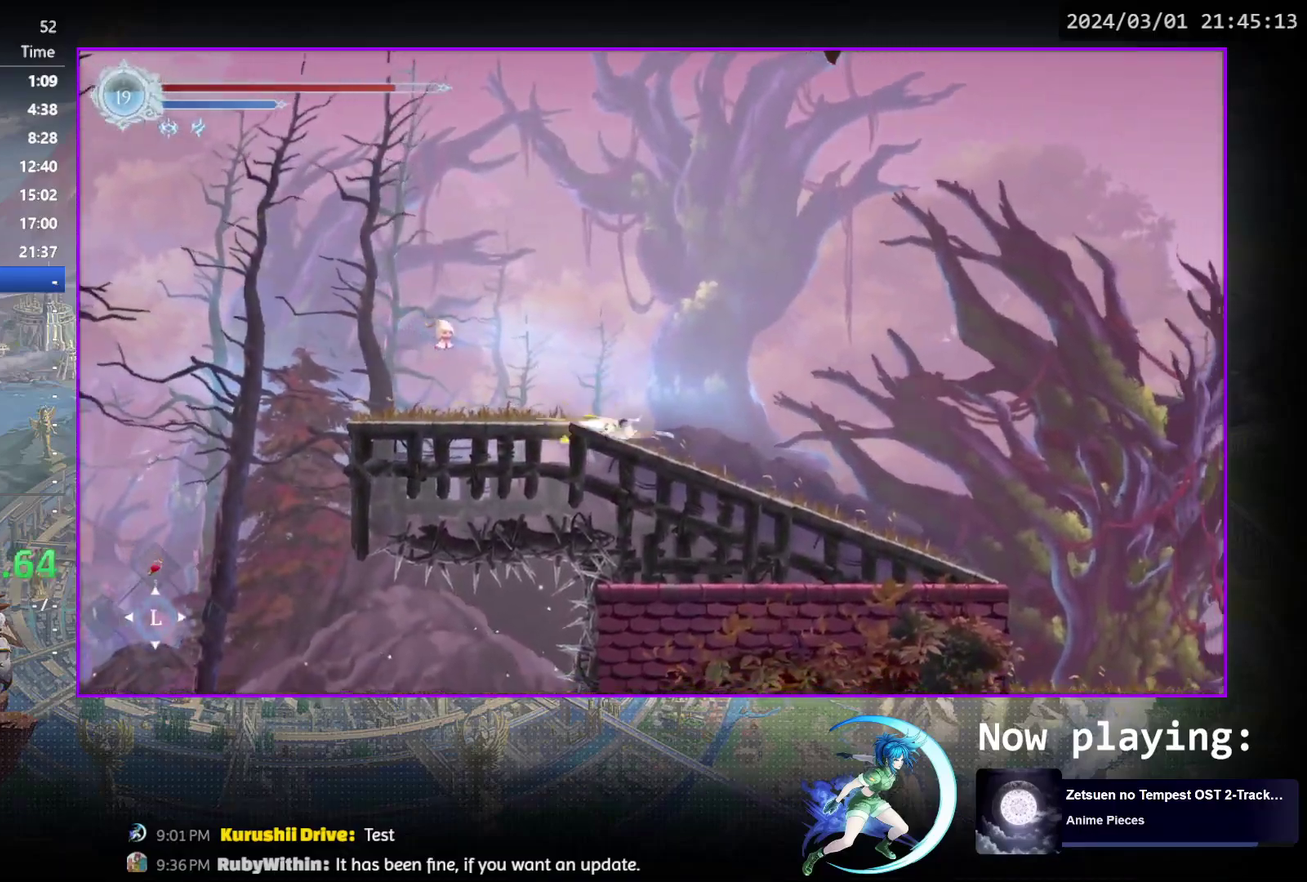
{"dt_ms": 500, "buttons": ["DPAD_RIGHT"], "events": [[17, "DPAD_RIGHT", "up"], [33, "DPAD_DOWN", "up"], [33, "R1", "up"], [167, "DPAD_DOWN", "down"], [233, "R1", "down"], [317, "DPAD_DOWN", "up"], [383, "R1", "up"], [433, "DPAD_RIGHT", "down"]]}
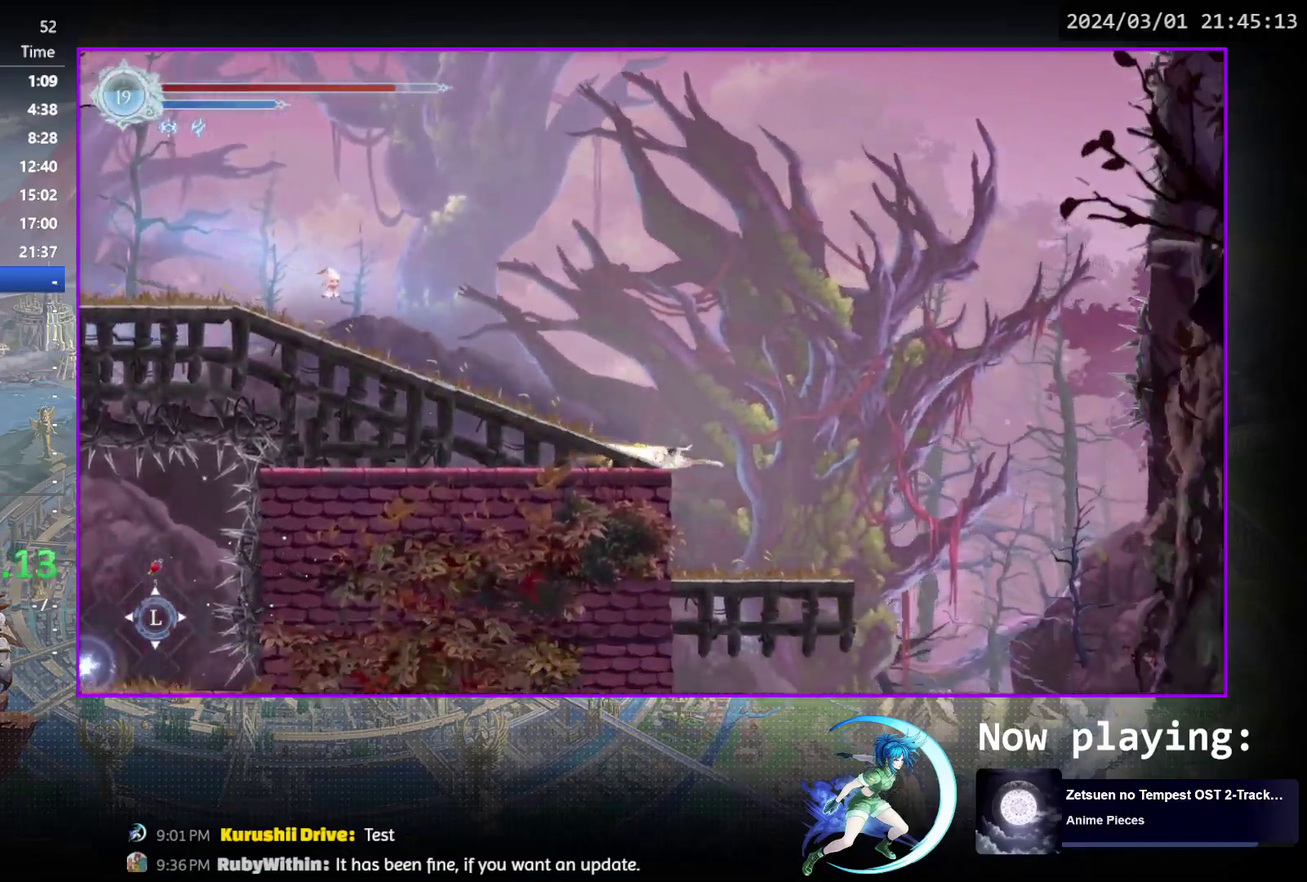
{"dt_ms": 600, "buttons": ["DPAD_LEFT"], "events": [[33, "R1", "down"], [117, "DPAD_DOWN", "down"], [167, "CROSS", "down"], [233, "DPAD_RIGHT", "up"], [233, "R1", "up"], [250, "CROSS", "up"], [250, "DPAD_DOWN", "up"], [583, "DPAD_LEFT", "down"]]}